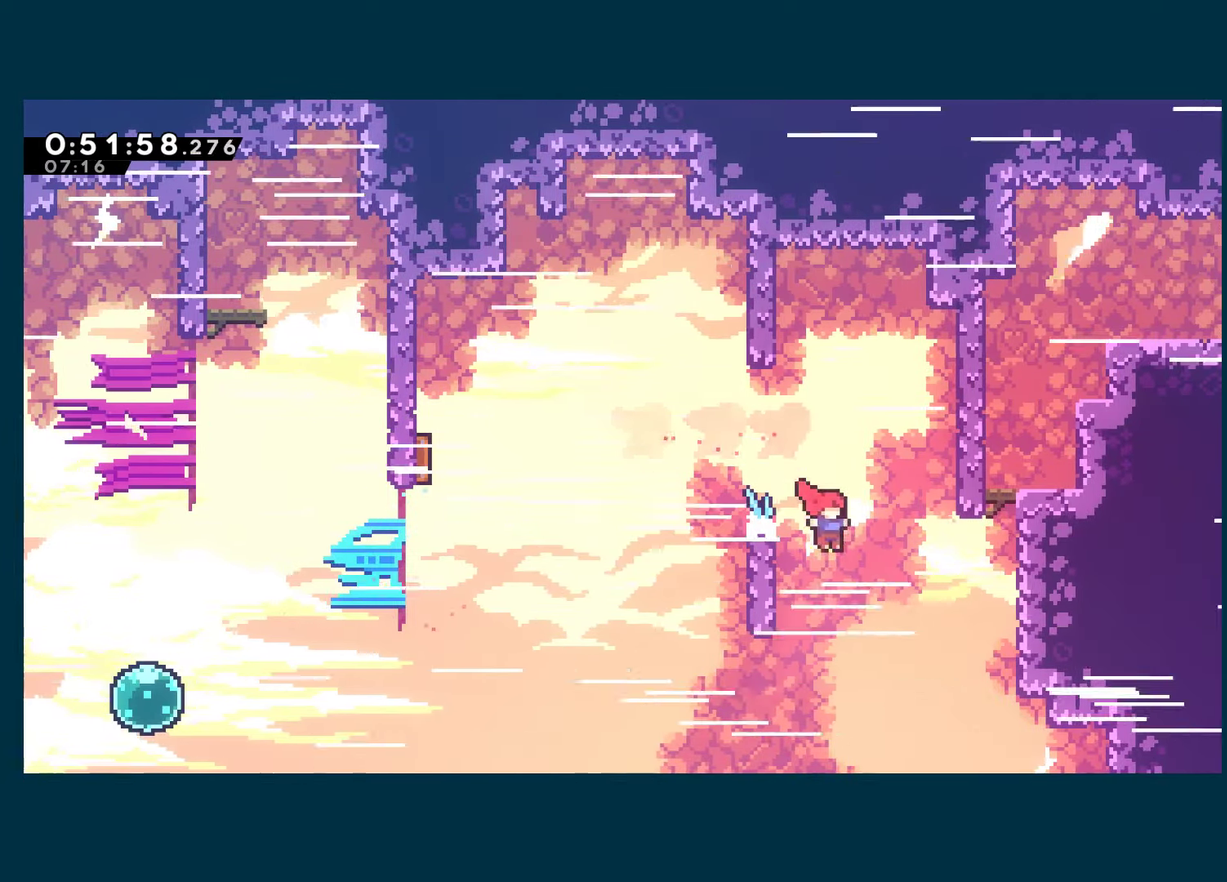
Gameplay with a controller (Xbox layout); each line is a JSON object with the inputs held at the frame after it. "events" lists button and stick changes between this image and that frame as [ms after this image, input, new state], when the widget could be followed in between. Not read: L3 R3 SELECT.
{"buttons": ["A", "R1", "DPAD_RIGHT"], "left_stick": "center", "right_stick": "center", "events": [[100, "X", "down"], [300, "X", "up"], [316, "R1", "down"], [400, "A", "down"]]}
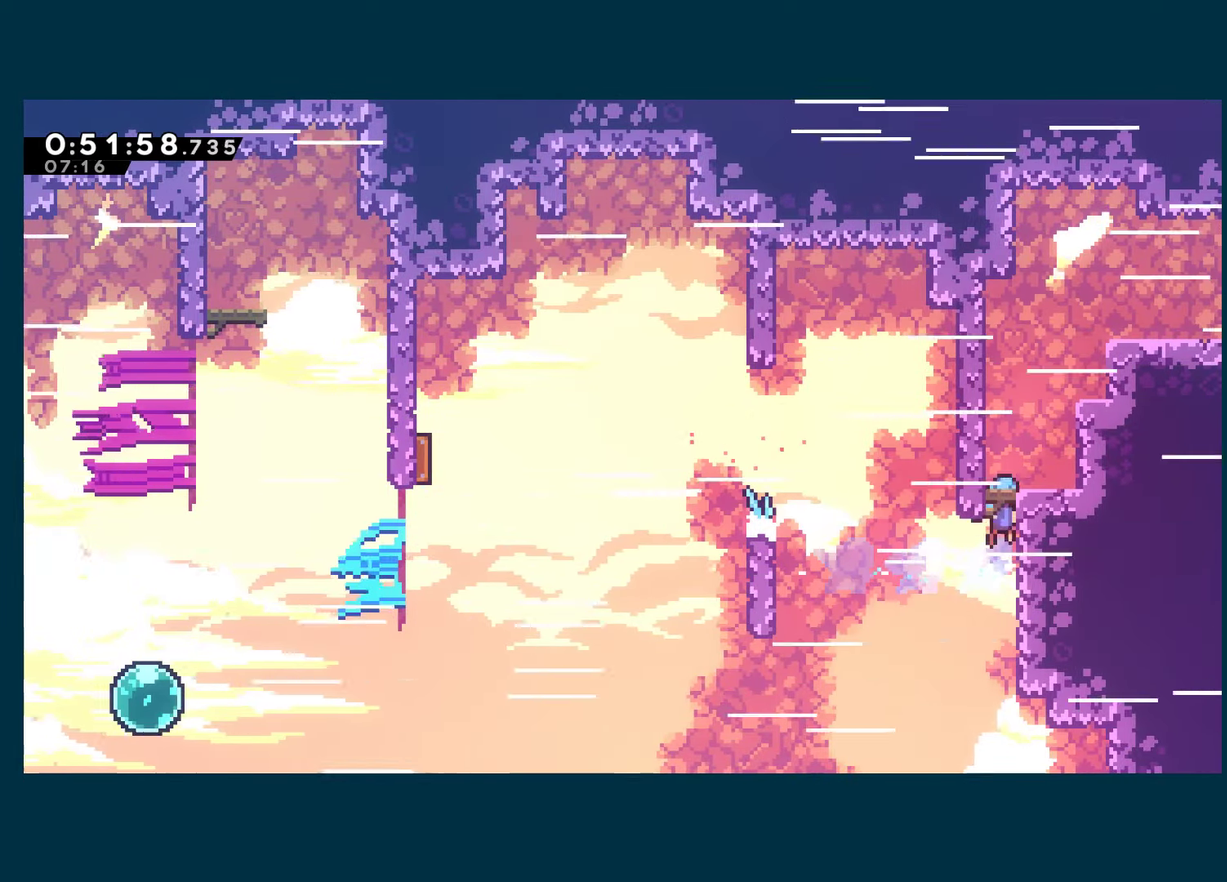
{"buttons": ["A", "R1", "DPAD_RIGHT"], "left_stick": "center", "right_stick": "center", "events": [[33, "A", "up"], [33, "DPAD_RIGHT", "up"], [83, "A", "down"], [100, "DPAD_LEFT", "down"], [266, "A", "up"], [316, "DPAD_LEFT", "up"], [333, "A", "down"], [366, "DPAD_RIGHT", "down"]]}
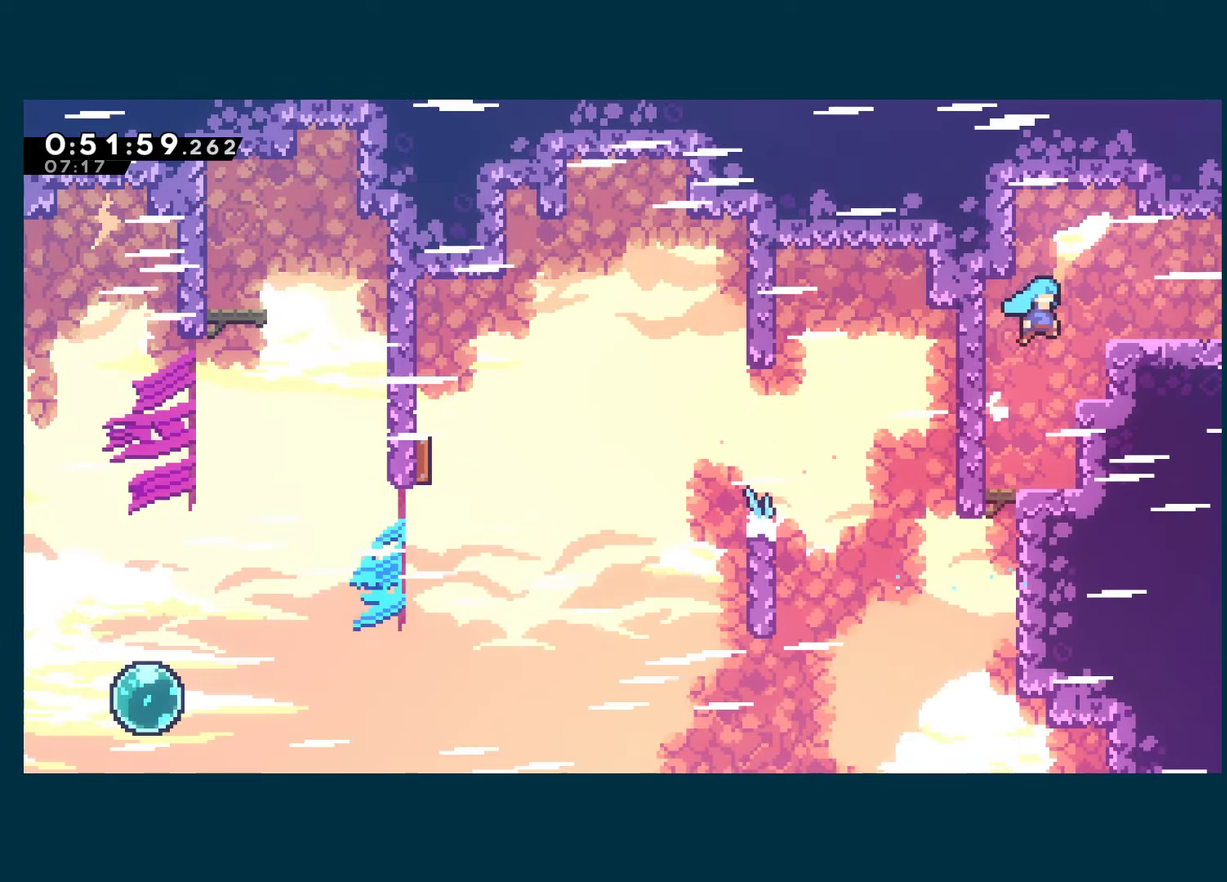
{"buttons": ["DPAD_RIGHT"], "left_stick": "center", "right_stick": "center", "events": [[216, "A", "up"], [283, "A", "down"], [383, "A", "up"], [400, "R1", "up"]]}
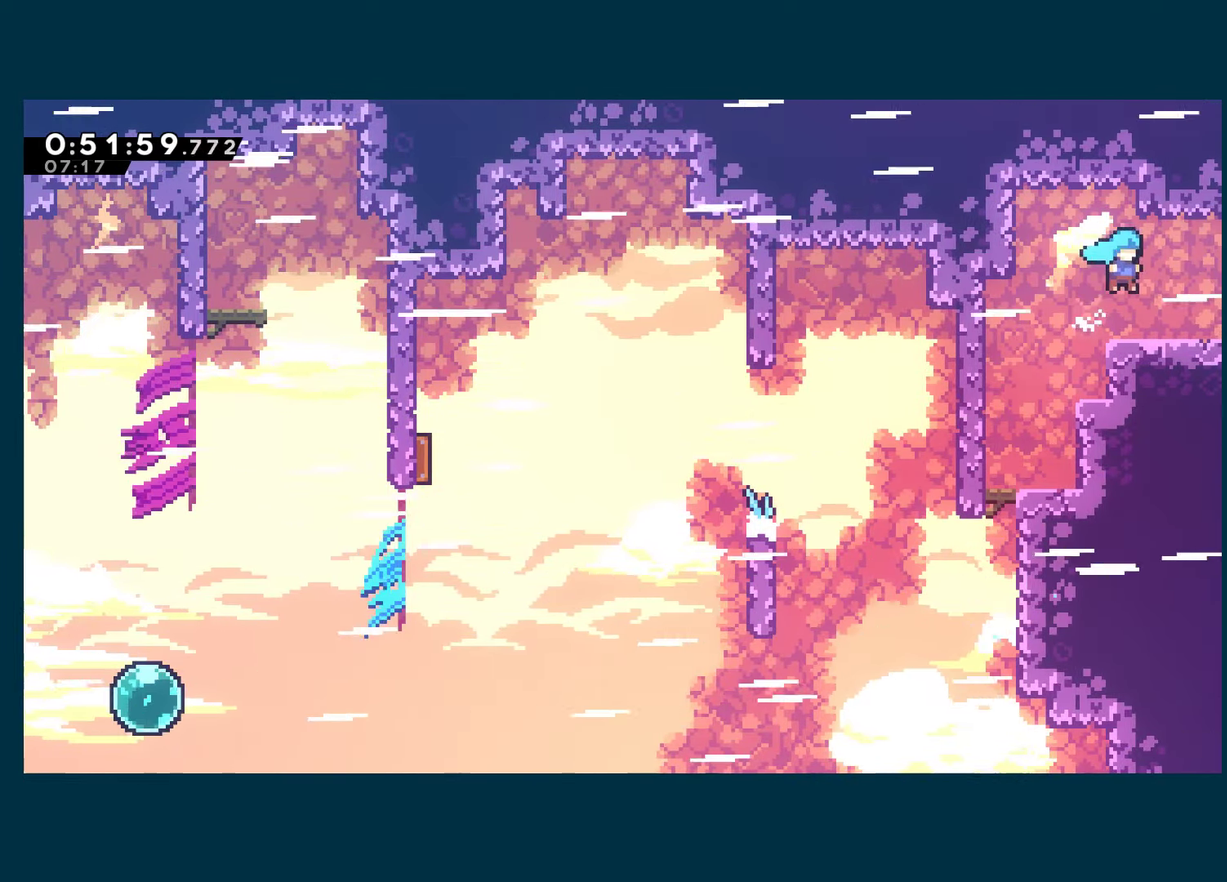
{"buttons": ["A", "X", "DPAD_RIGHT"], "left_stick": "center", "right_stick": "center", "events": [[100, "DPAD_DOWN", "down"], [133, "X", "down"], [250, "A", "down"], [283, "DPAD_DOWN", "up"]]}
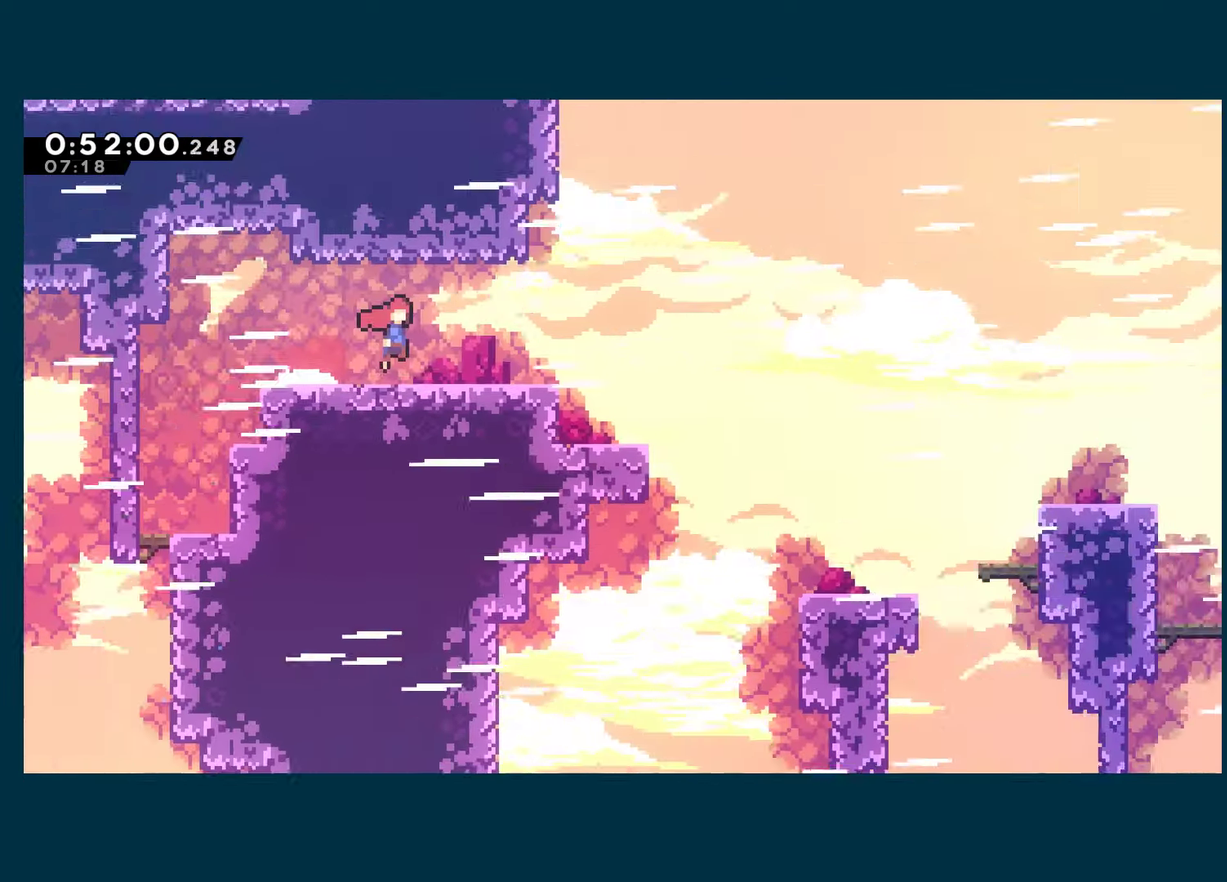
{"buttons": ["A", "X", "DPAD_RIGHT"], "left_stick": "center", "right_stick": "center", "events": []}
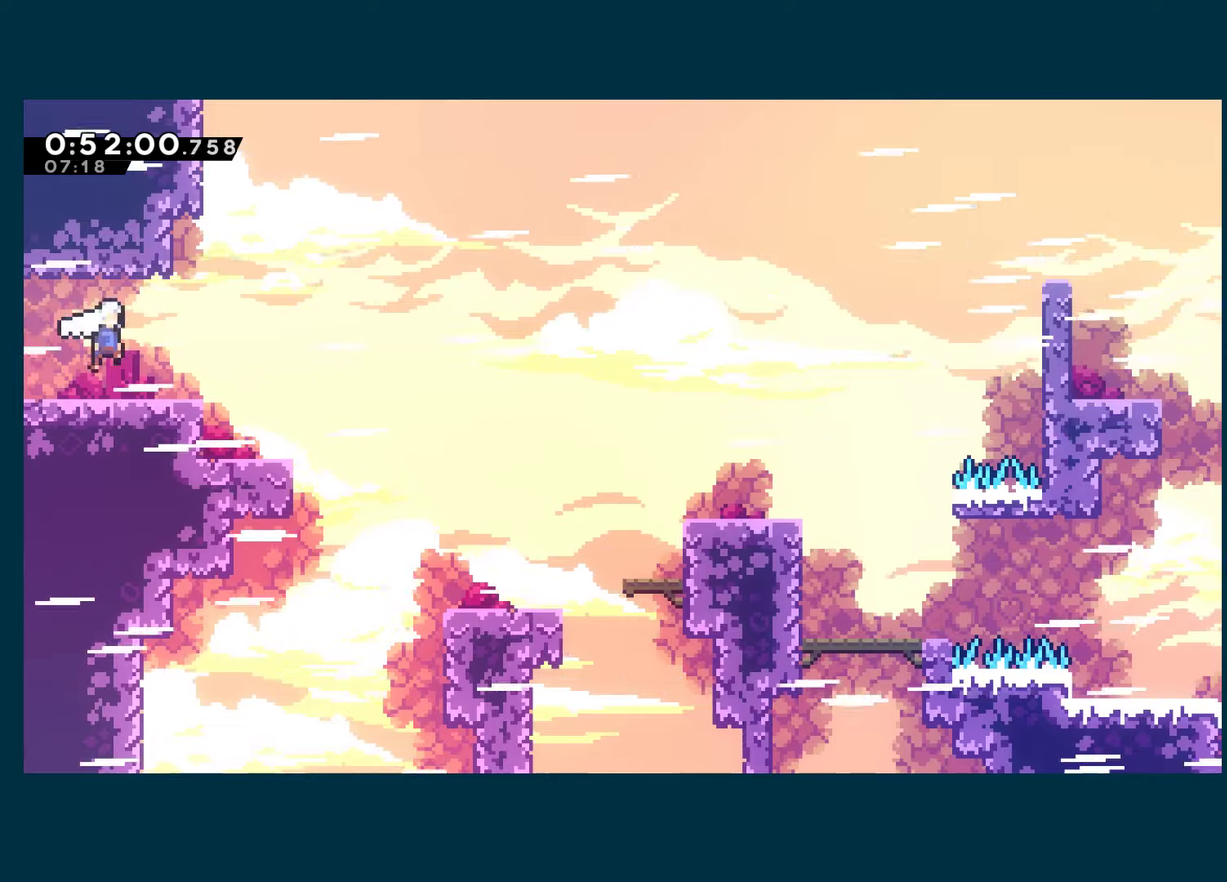
{"buttons": ["X", "DPAD_RIGHT"], "left_stick": "center", "right_stick": "center", "events": [[133, "A", "up"], [133, "X", "up"], [450, "X", "down"]]}
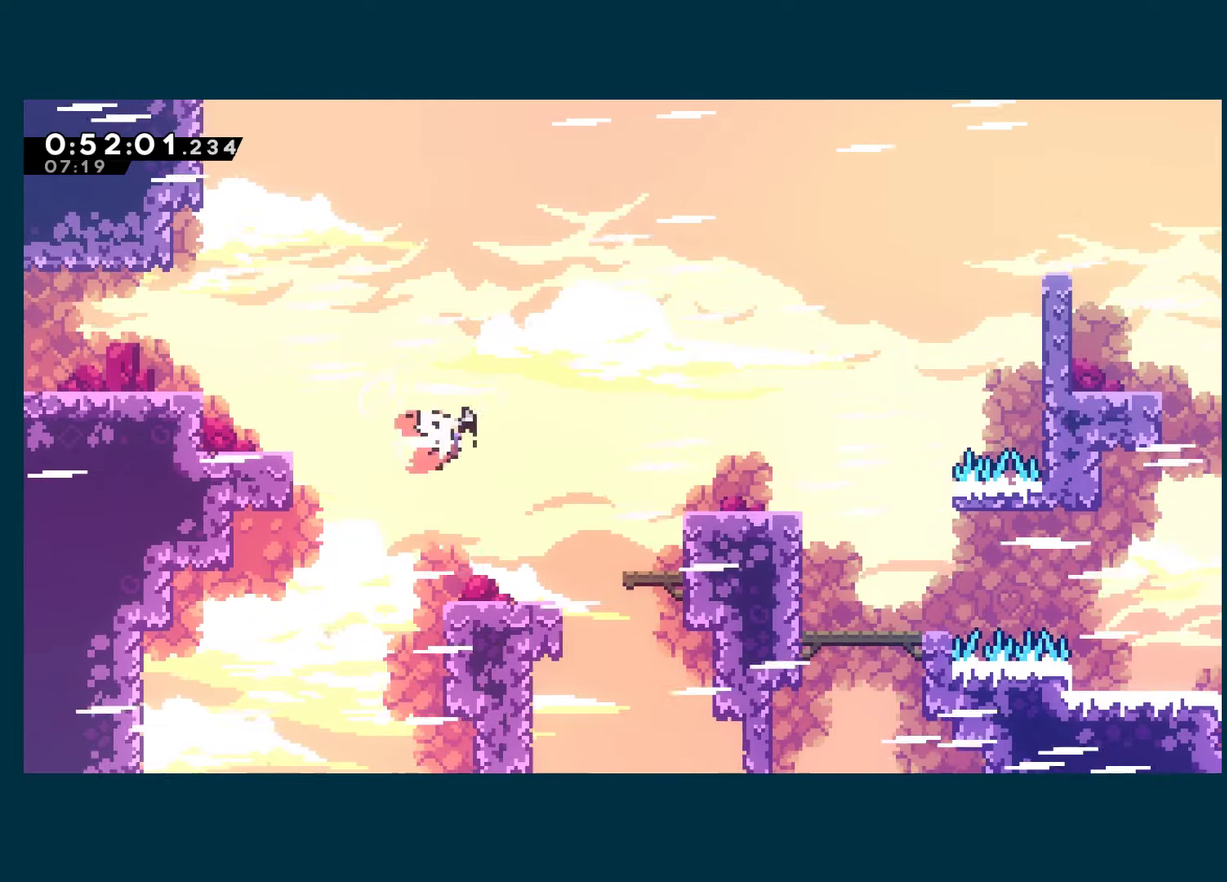
{"buttons": ["A", "R1", "DPAD_RIGHT"], "left_stick": "center", "right_stick": "center", "events": [[83, "X", "up"], [233, "R1", "down"], [400, "A", "down"]]}
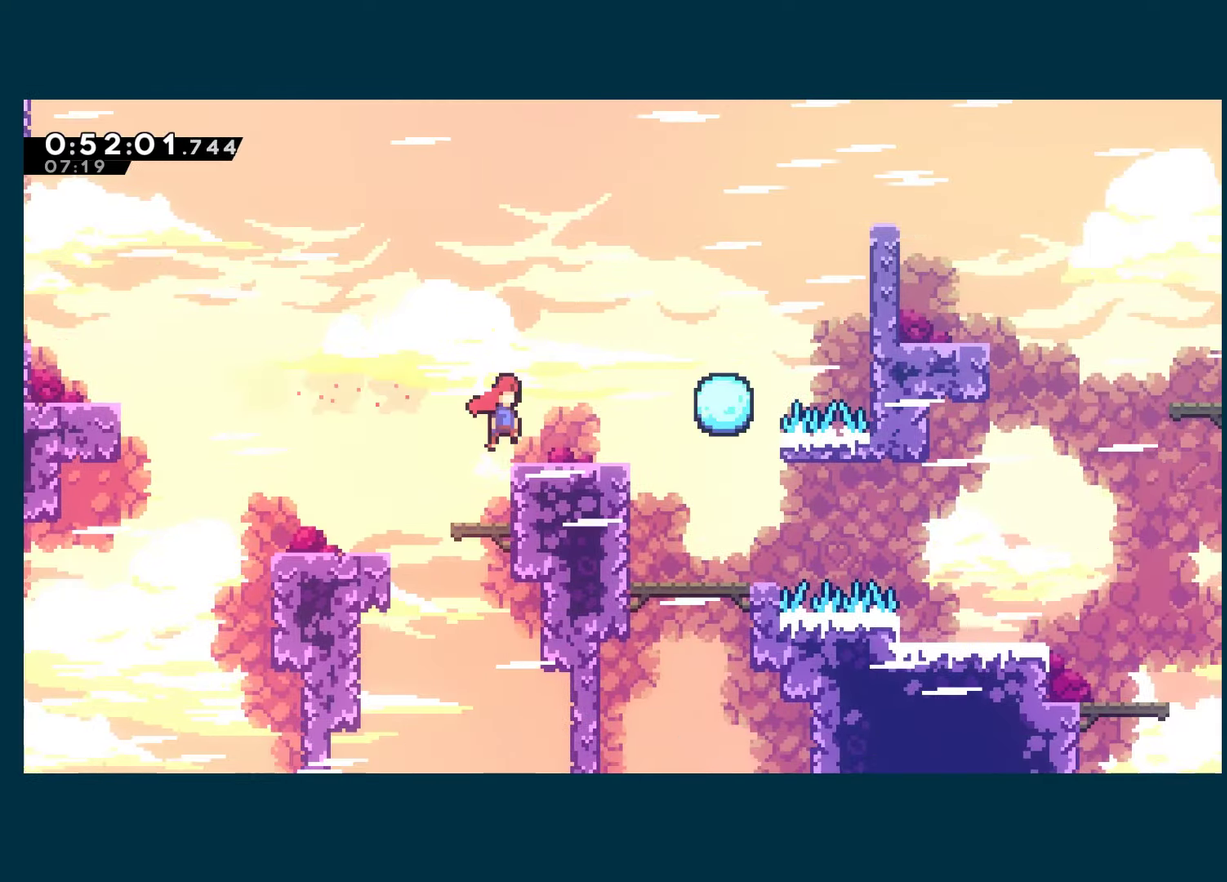
{"buttons": ["R1", "DPAD_RIGHT"], "left_stick": "center", "right_stick": "center", "events": [[400, "A", "up"]]}
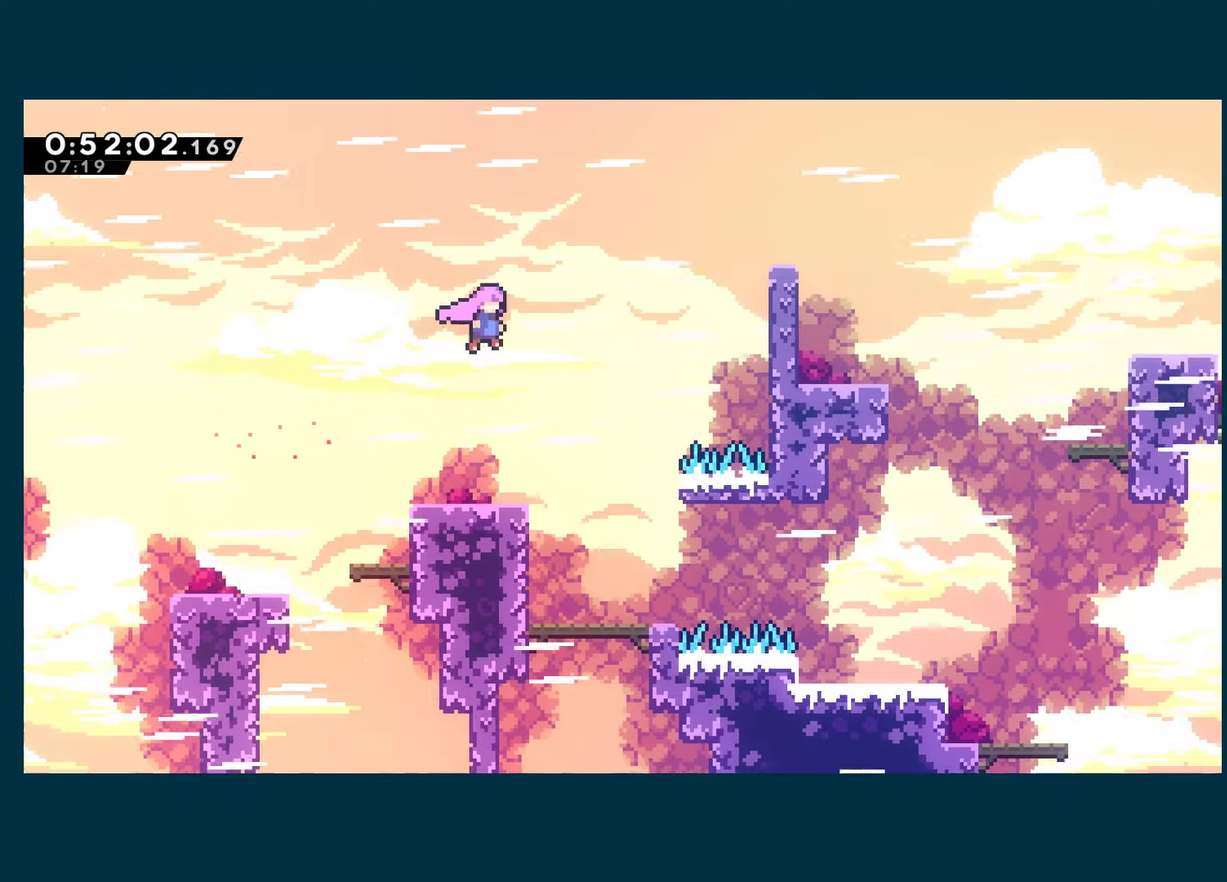
{"buttons": ["DPAD_RIGHT"], "left_stick": "center", "right_stick": "center", "events": [[83, "R1", "up"]]}
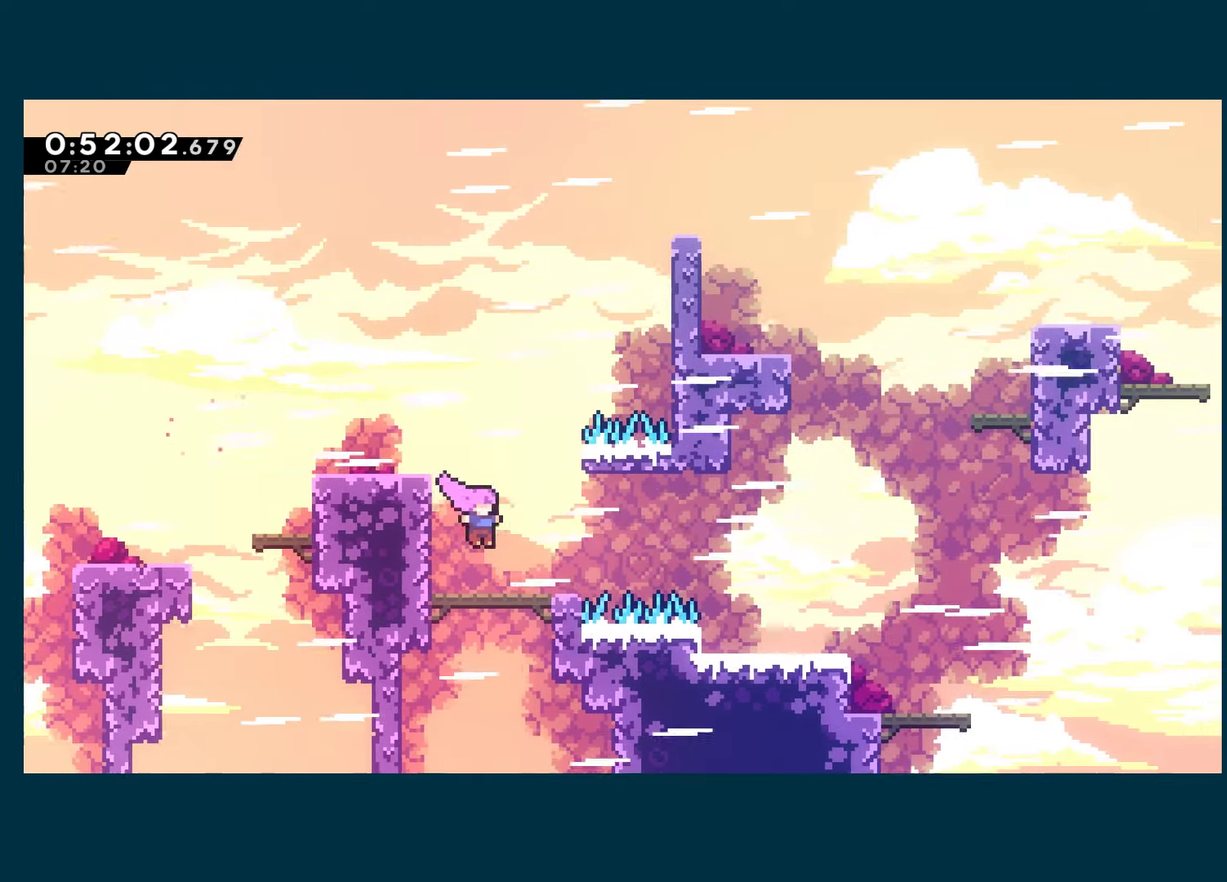
{"buttons": ["X", "DPAD_UP", "DPAD_RIGHT"], "left_stick": "center", "right_stick": "center", "events": [[33, "DPAD_DOWN", "down"], [50, "X", "down"], [167, "DPAD_DOWN", "up"], [250, "A", "down"], [367, "DPAD_UP", "down"], [417, "A", "up"], [417, "X", "up"], [467, "X", "down"]]}
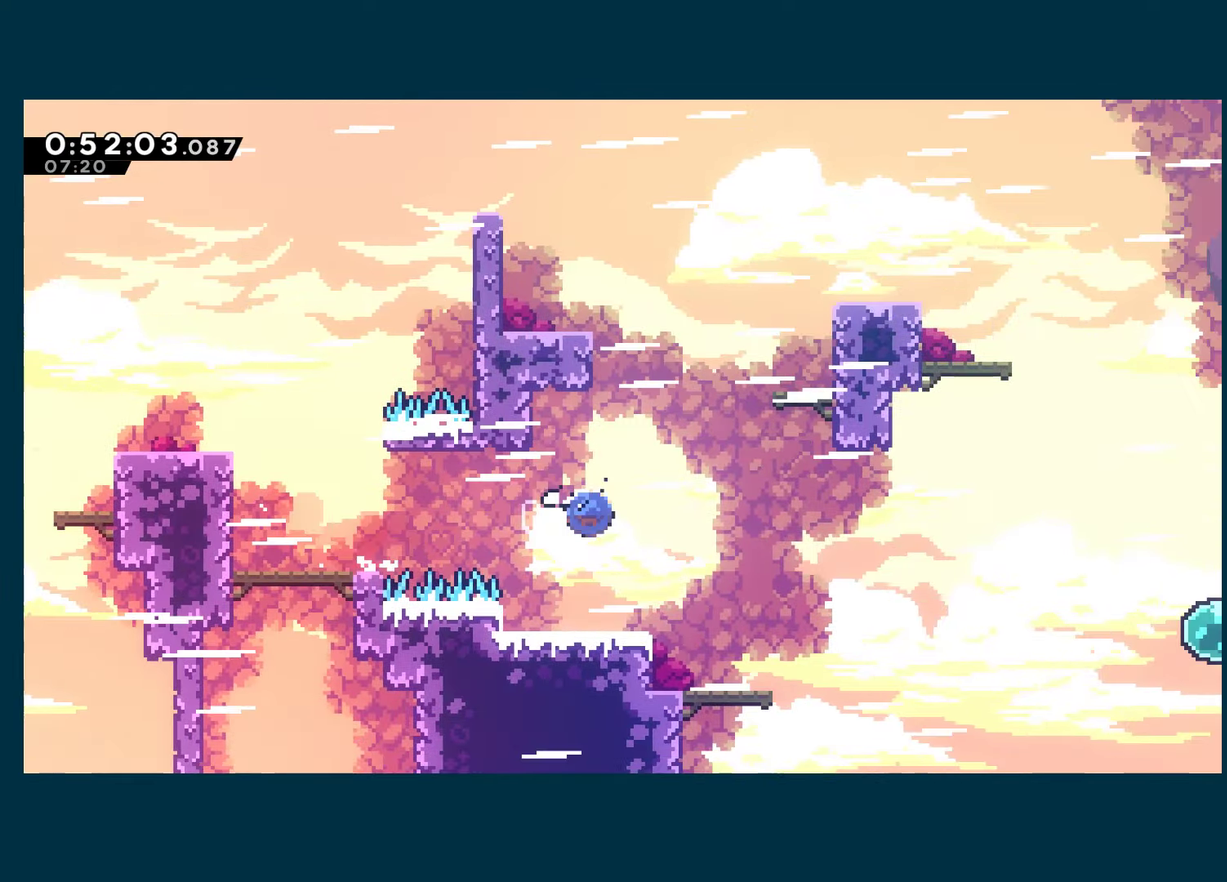
{"buttons": ["A", "R1", "DPAD_UP", "DPAD_RIGHT"], "left_stick": "center", "right_stick": "center", "events": [[100, "X", "up"], [133, "R1", "down"], [283, "A", "down"]]}
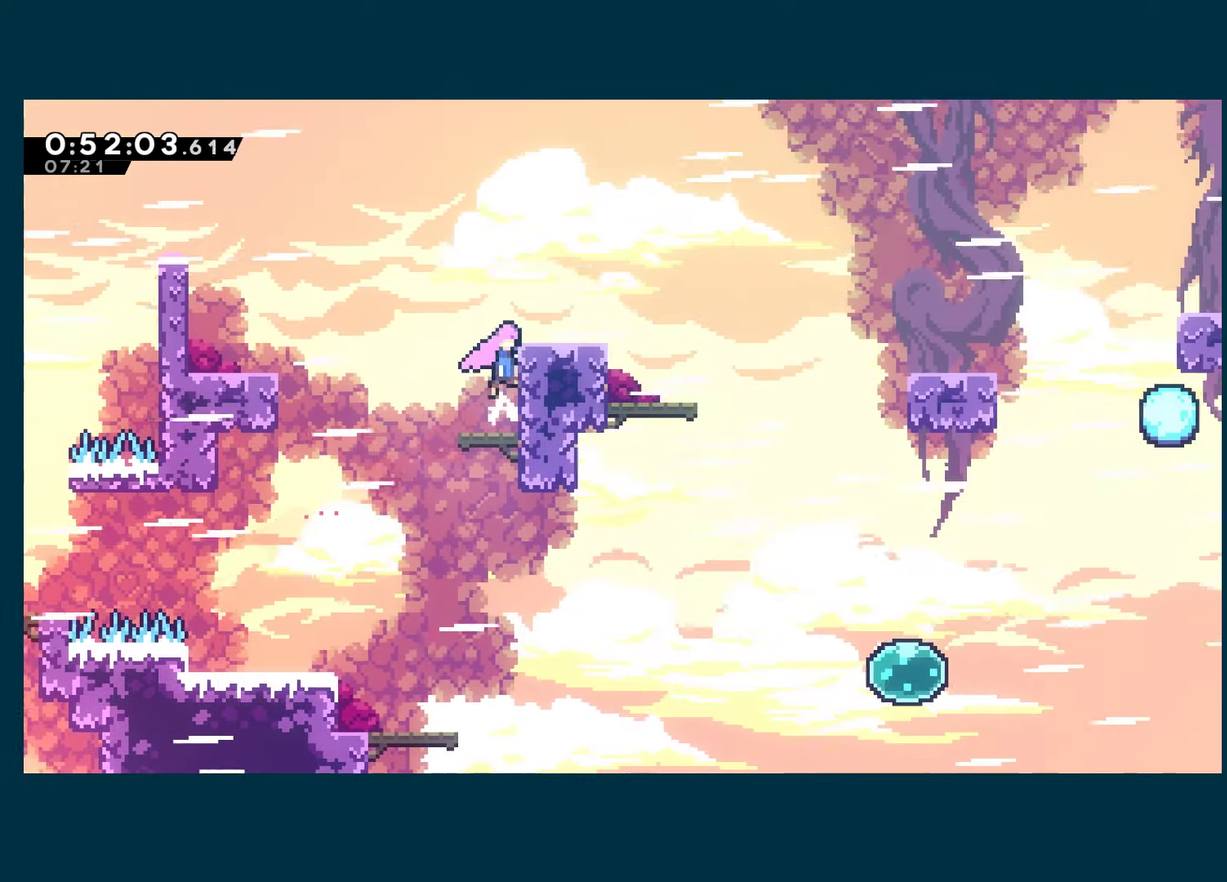
{"buttons": ["A", "X", "DPAD_RIGHT"], "left_stick": "center", "right_stick": "center", "events": [[83, "A", "up"], [133, "A", "down"], [250, "DPAD_UP", "up"], [267, "X", "down"], [300, "A", "up"], [300, "R1", "up"], [317, "DPAD_DOWN", "down"], [450, "DPAD_DOWN", "up"], [483, "A", "down"]]}
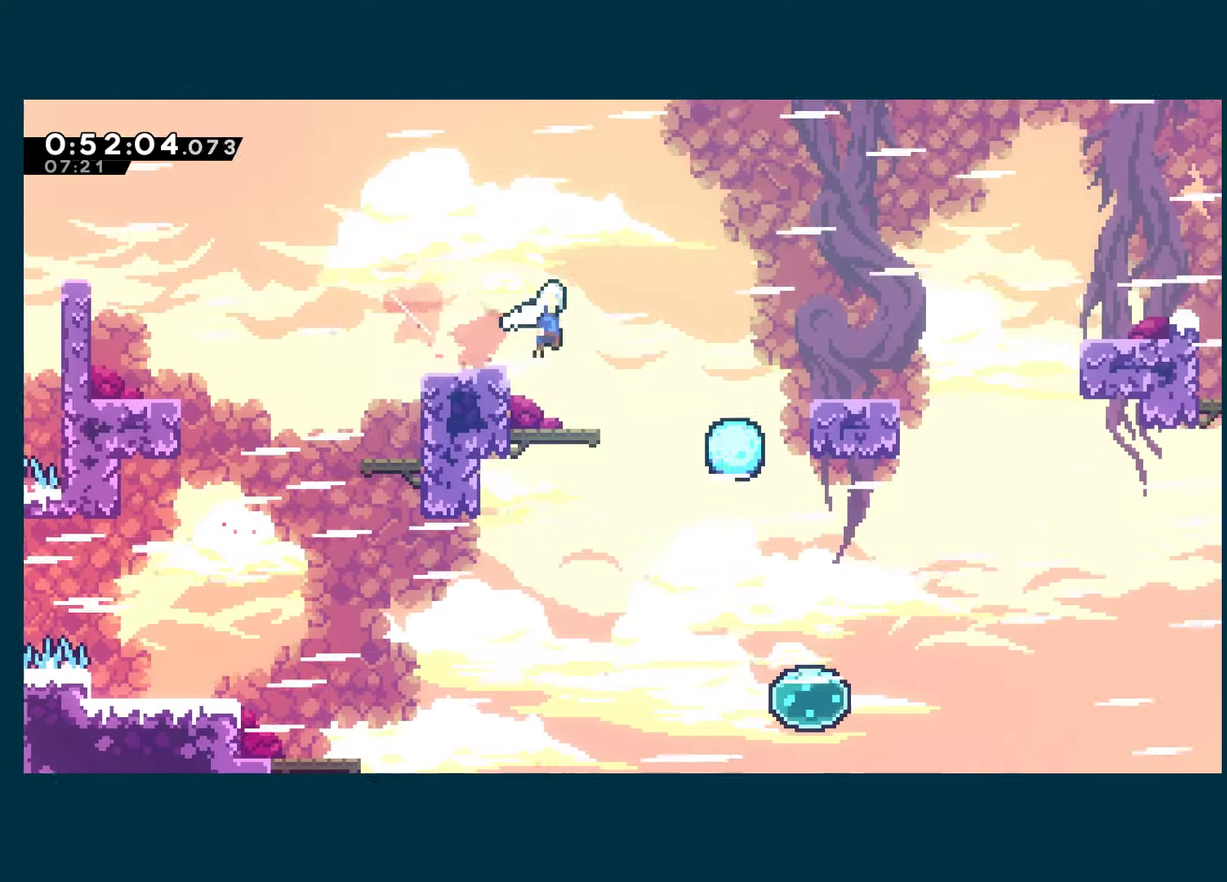
{"buttons": ["A", "DPAD_RIGHT"], "left_stick": "center", "right_stick": "center", "events": [[117, "A", "up"], [133, "X", "up"], [367, "A", "down"]]}
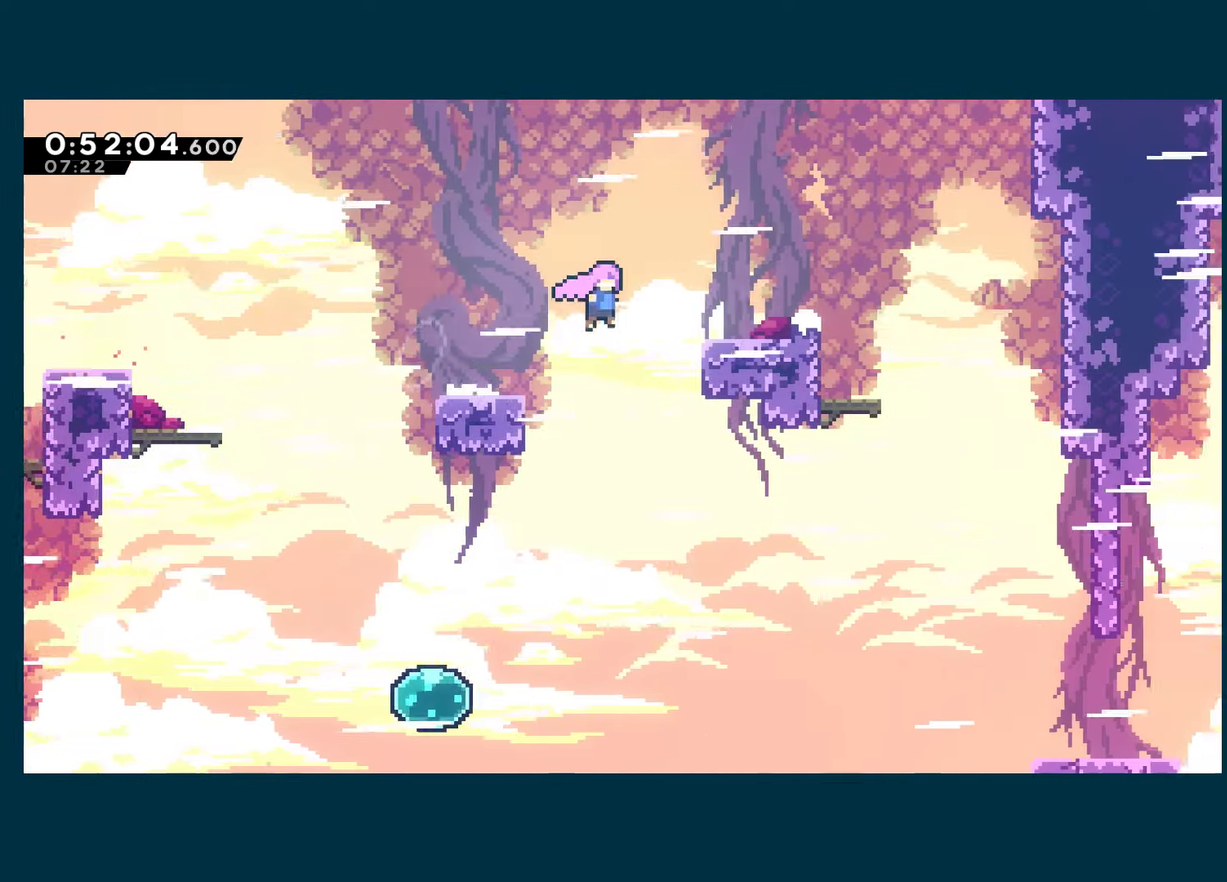
{"buttons": ["DPAD_RIGHT"], "left_stick": "center", "right_stick": "center", "events": [[150, "X", "down"], [167, "A", "up"], [317, "X", "up"]]}
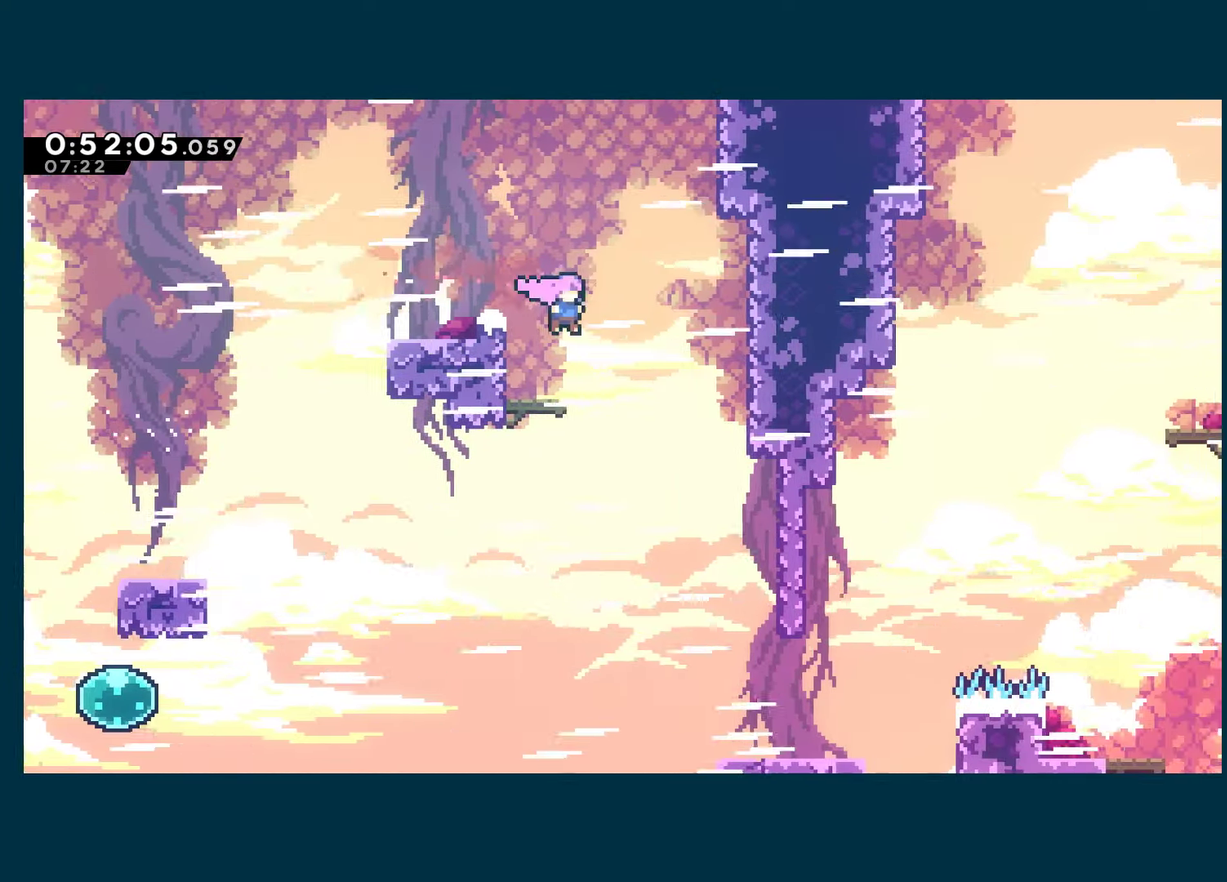
{"buttons": ["DPAD_RIGHT"], "left_stick": "center", "right_stick": "center", "events": []}
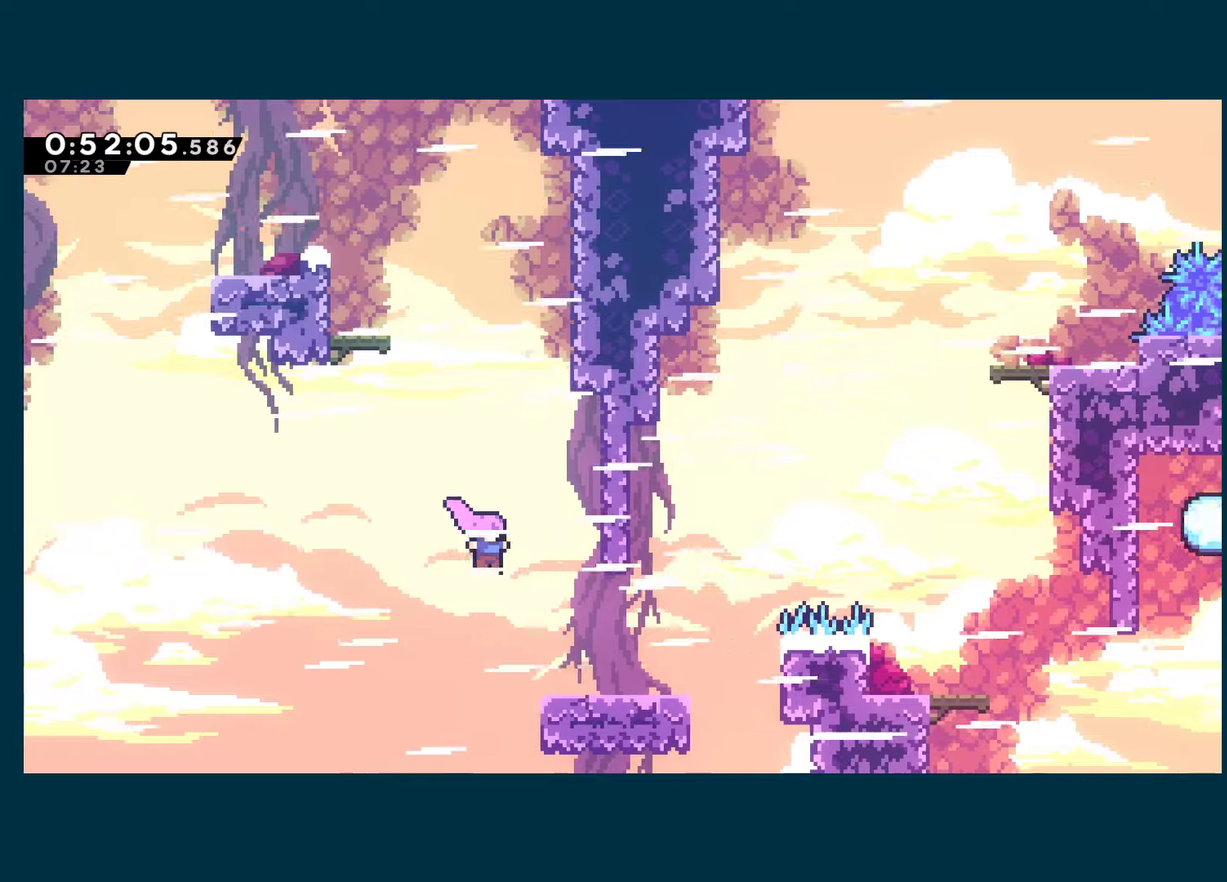
{"buttons": ["DPAD_RIGHT"], "left_stick": "center", "right_stick": "center", "events": [[250, "X", "down"], [467, "X", "up"]]}
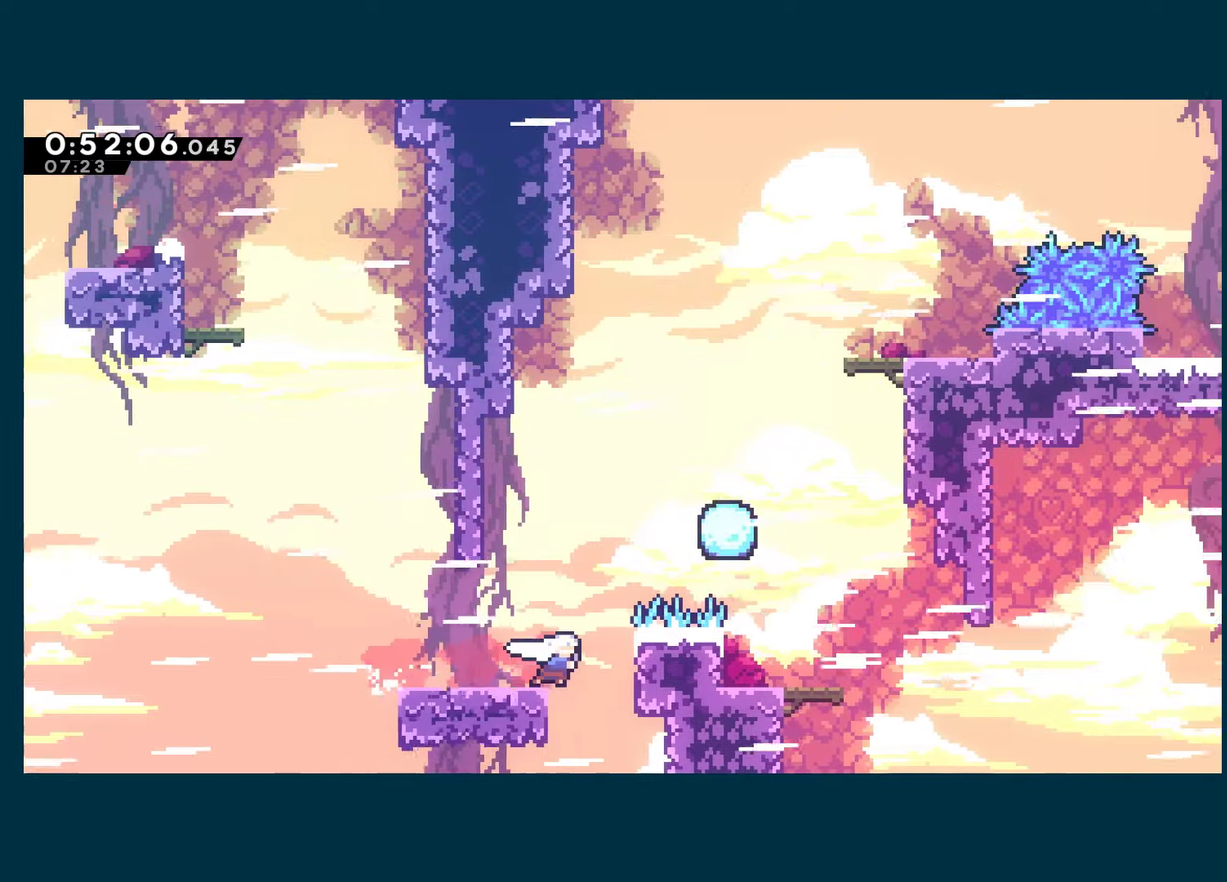
{"buttons": ["X", "DPAD_UP", "DPAD_RIGHT"], "left_stick": "center", "right_stick": "center", "events": [[150, "A", "down"], [167, "DPAD_UP", "down"], [434, "A", "up"], [484, "X", "down"]]}
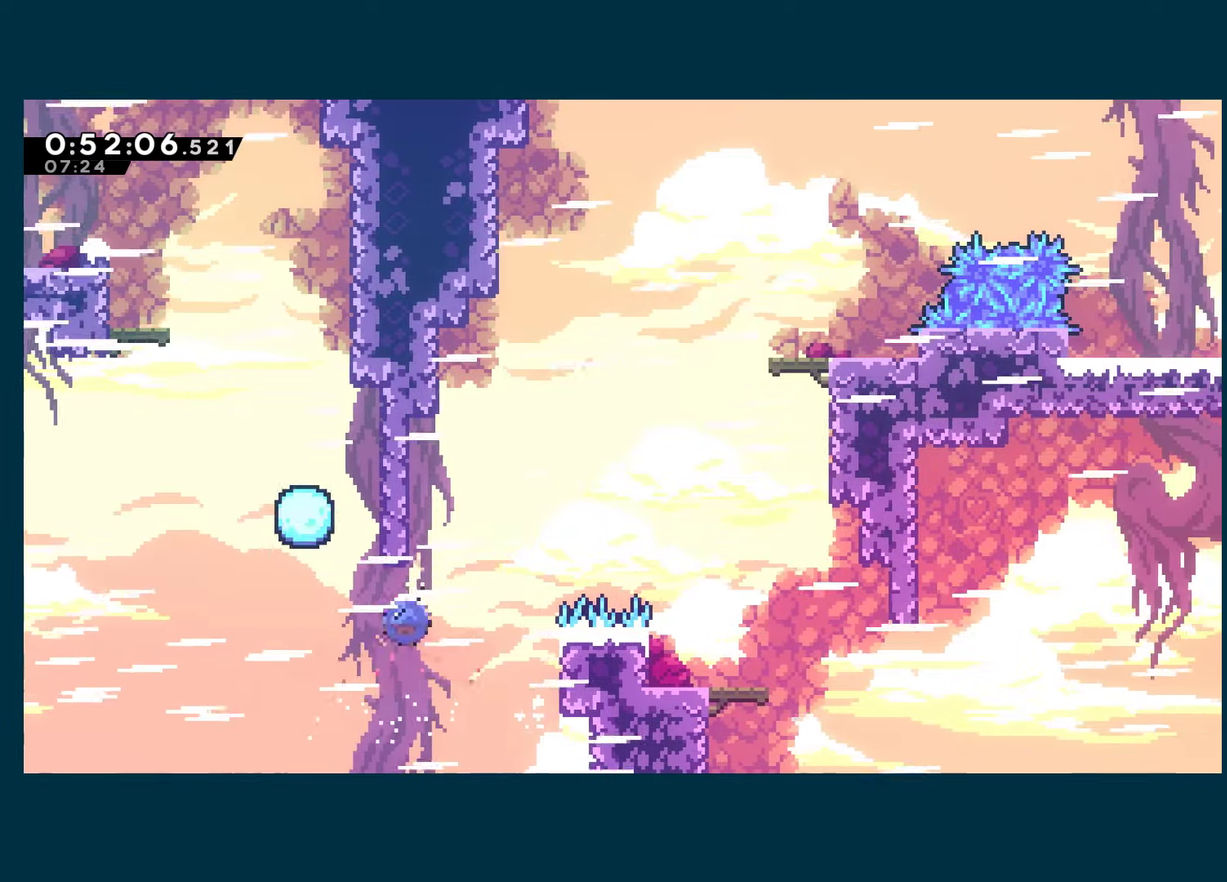
{"buttons": ["DPAD_RIGHT"], "left_stick": "center", "right_stick": "center", "events": [[117, "X", "up"], [184, "DPAD_UP", "up"], [317, "X", "down"], [450, "X", "up"]]}
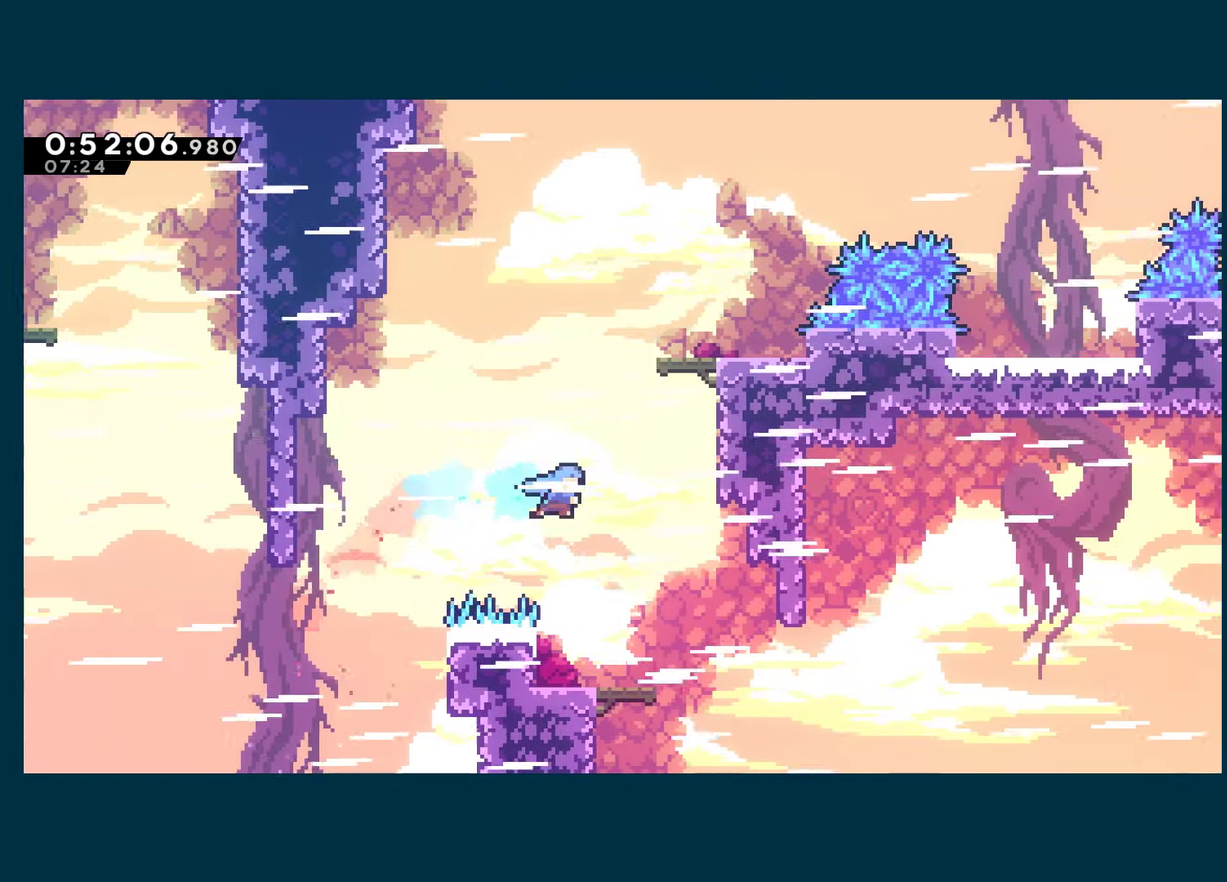
{"buttons": [], "left_stick": "center", "right_stick": "center", "events": [[117, "DPAD_RIGHT", "up"]]}
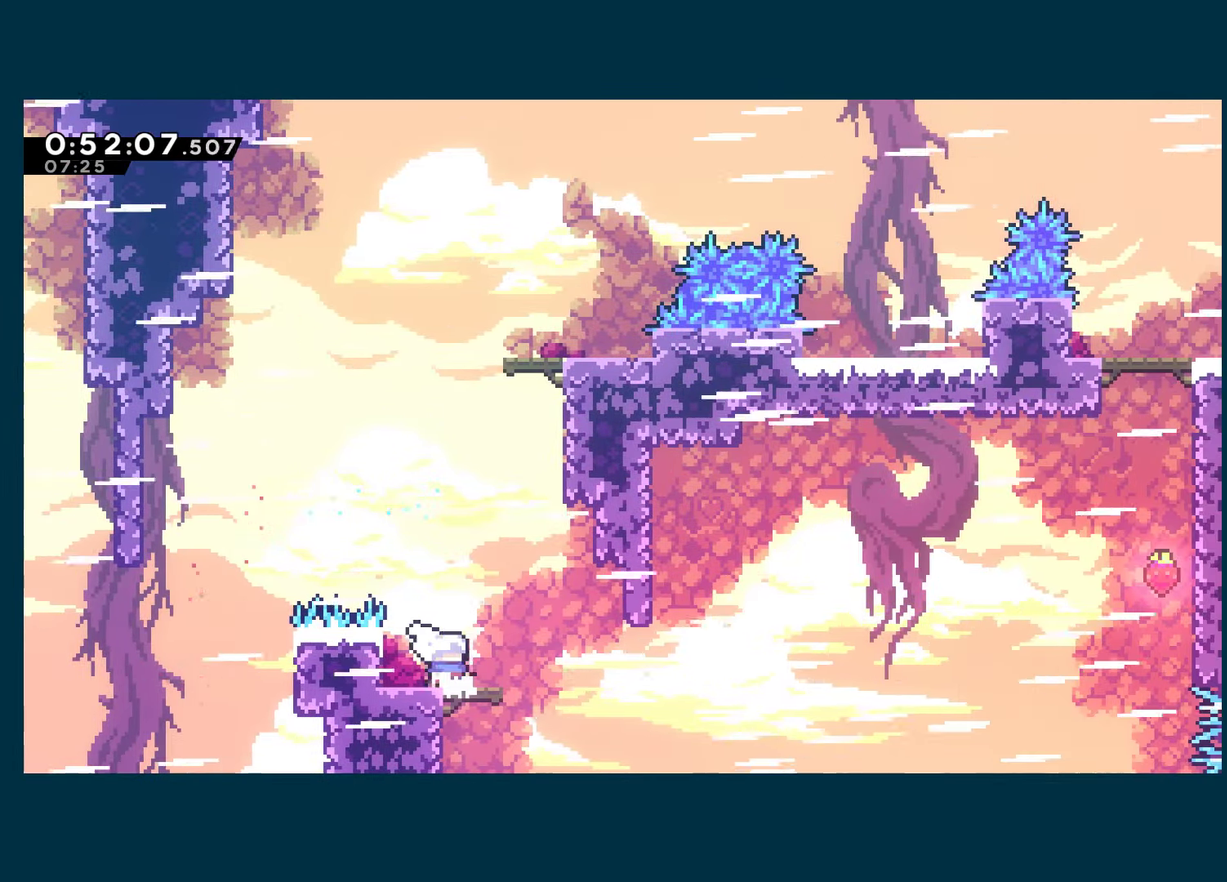
{"buttons": ["DPAD_RIGHT"], "left_stick": "center", "right_stick": "center", "events": [[50, "A", "down"], [100, "DPAD_DOWN", "down"], [100, "DPAD_RIGHT", "down"], [117, "X", "down"], [134, "A", "up"], [300, "A", "down"], [350, "A", "up"], [367, "X", "up"], [500, "DPAD_DOWN", "up"]]}
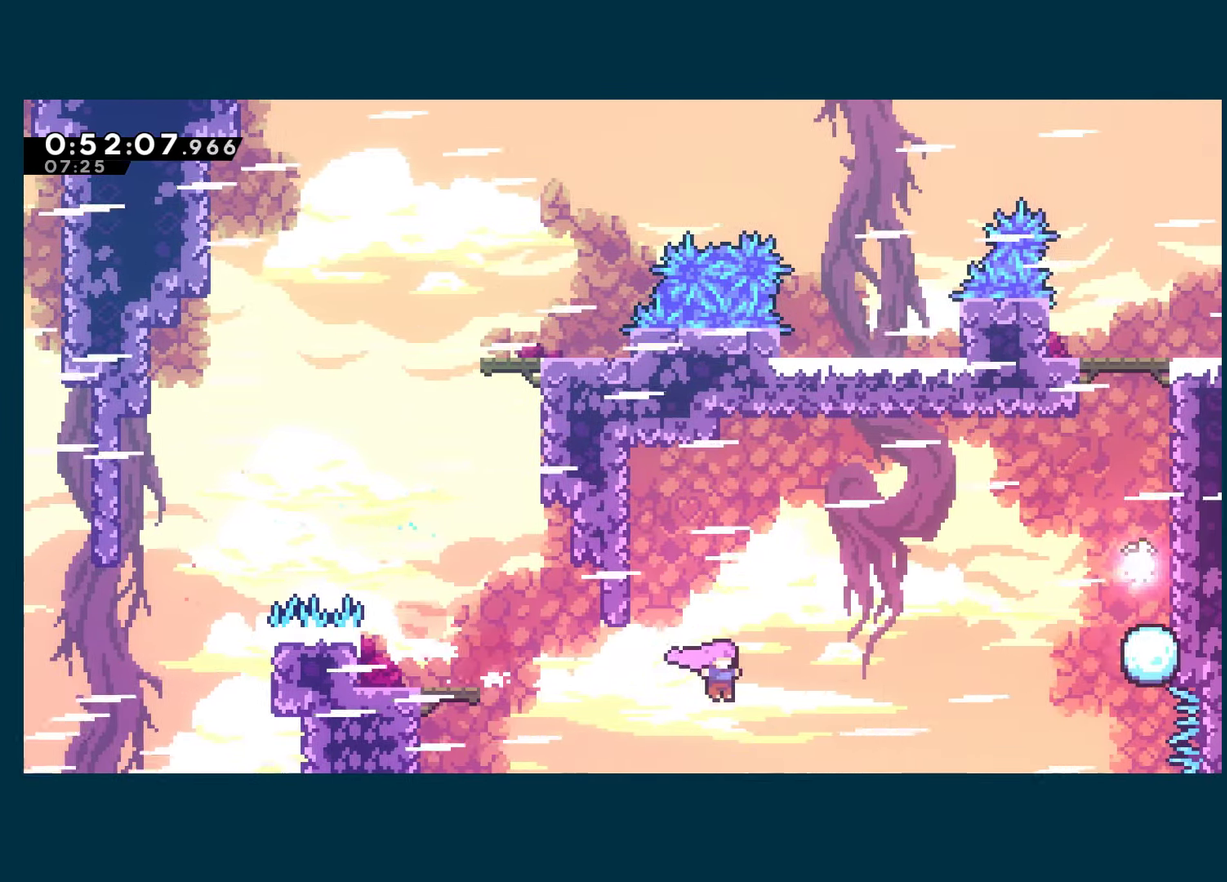
{"buttons": ["DPAD_RIGHT"], "left_stick": "center", "right_stick": "center", "events": [[67, "DPAD_UP", "down"], [67, "X", "down"], [317, "DPAD_UP", "up"], [317, "X", "up"]]}
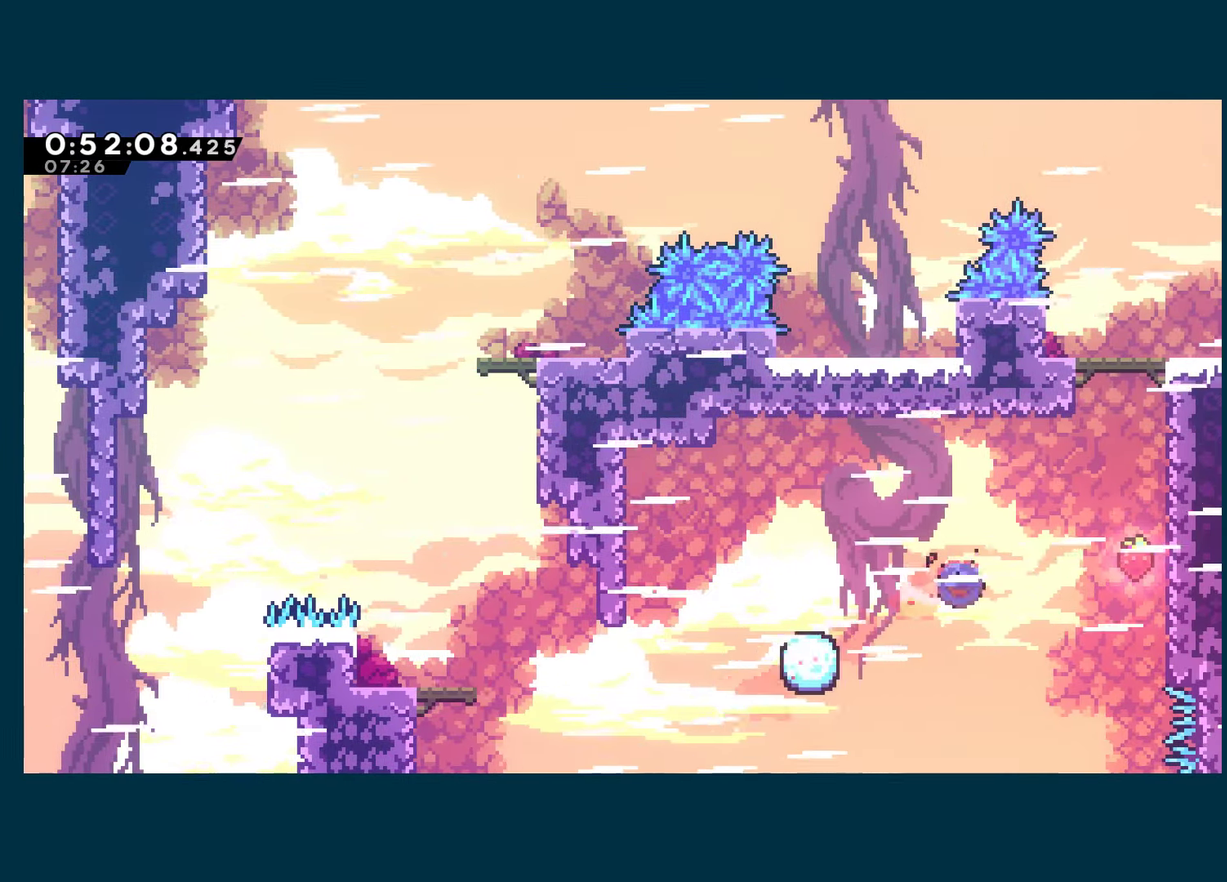
{"buttons": ["A", "R1", "DPAD_RIGHT"], "left_stick": "center", "right_stick": "center", "events": [[17, "X", "down"], [150, "X", "up"], [184, "R1", "down"], [300, "A", "down"]]}
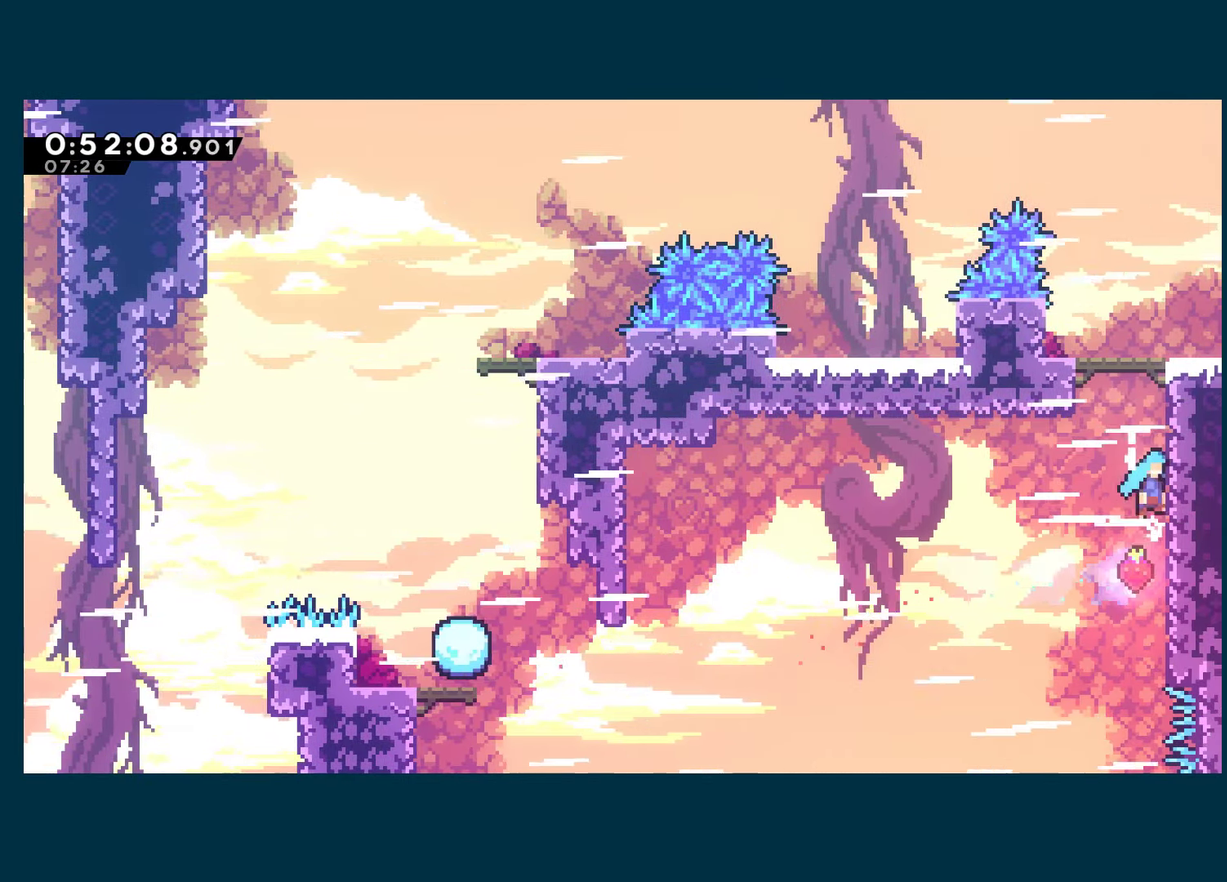
{"buttons": ["DPAD_RIGHT"], "left_stick": "center", "right_stick": "center", "events": [[100, "A", "up"], [150, "A", "down"], [284, "A", "up"], [334, "A", "down"], [450, "A", "up"], [467, "R1", "up"]]}
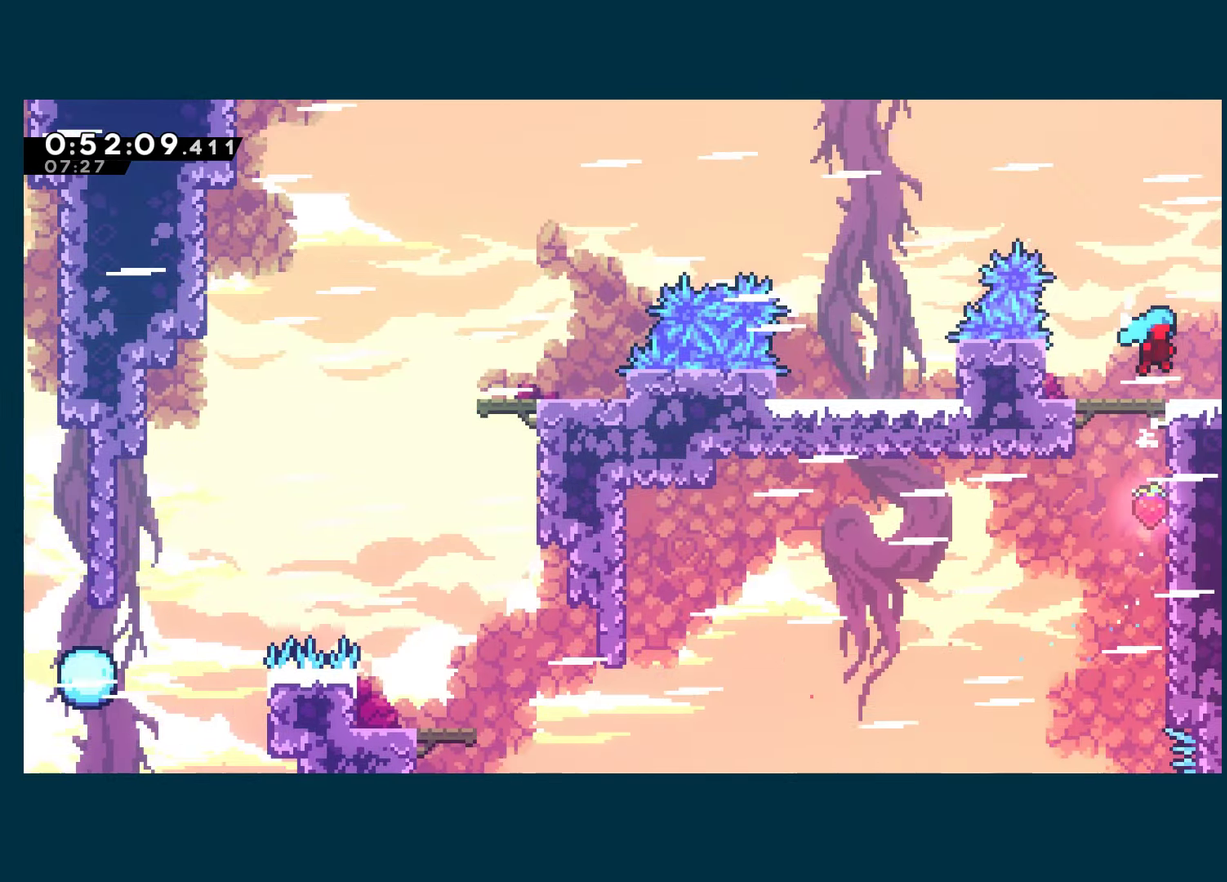
{"buttons": ["DPAD_DOWN", "DPAD_RIGHT"], "left_stick": "center", "right_stick": "center", "events": [[117, "DPAD_RIGHT", "up"], [184, "DPAD_DOWN", "down"], [184, "DPAD_RIGHT", "down"], [184, "X", "down"], [334, "X", "up"]]}
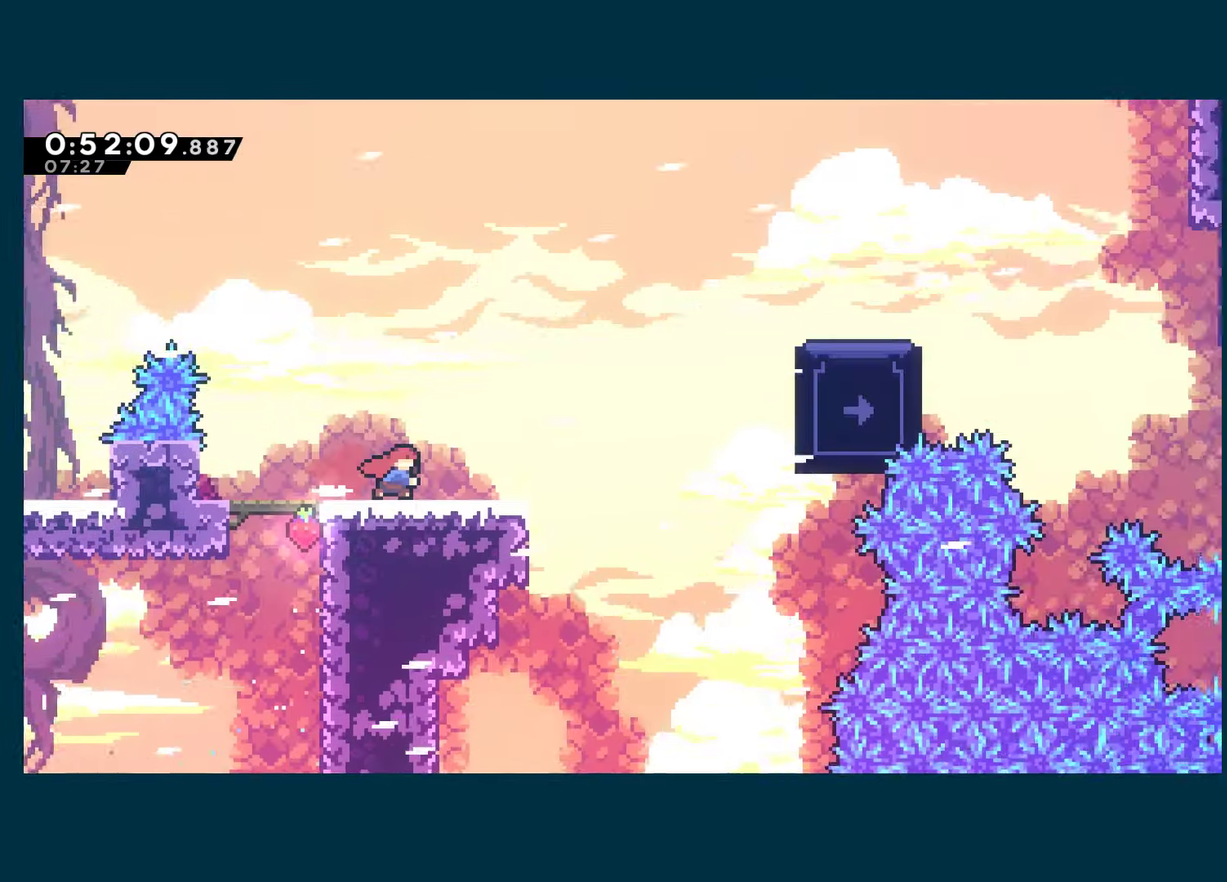
{"buttons": ["DPAD_RIGHT"], "left_stick": "center", "right_stick": "center", "events": [[50, "DPAD_DOWN", "up"]]}
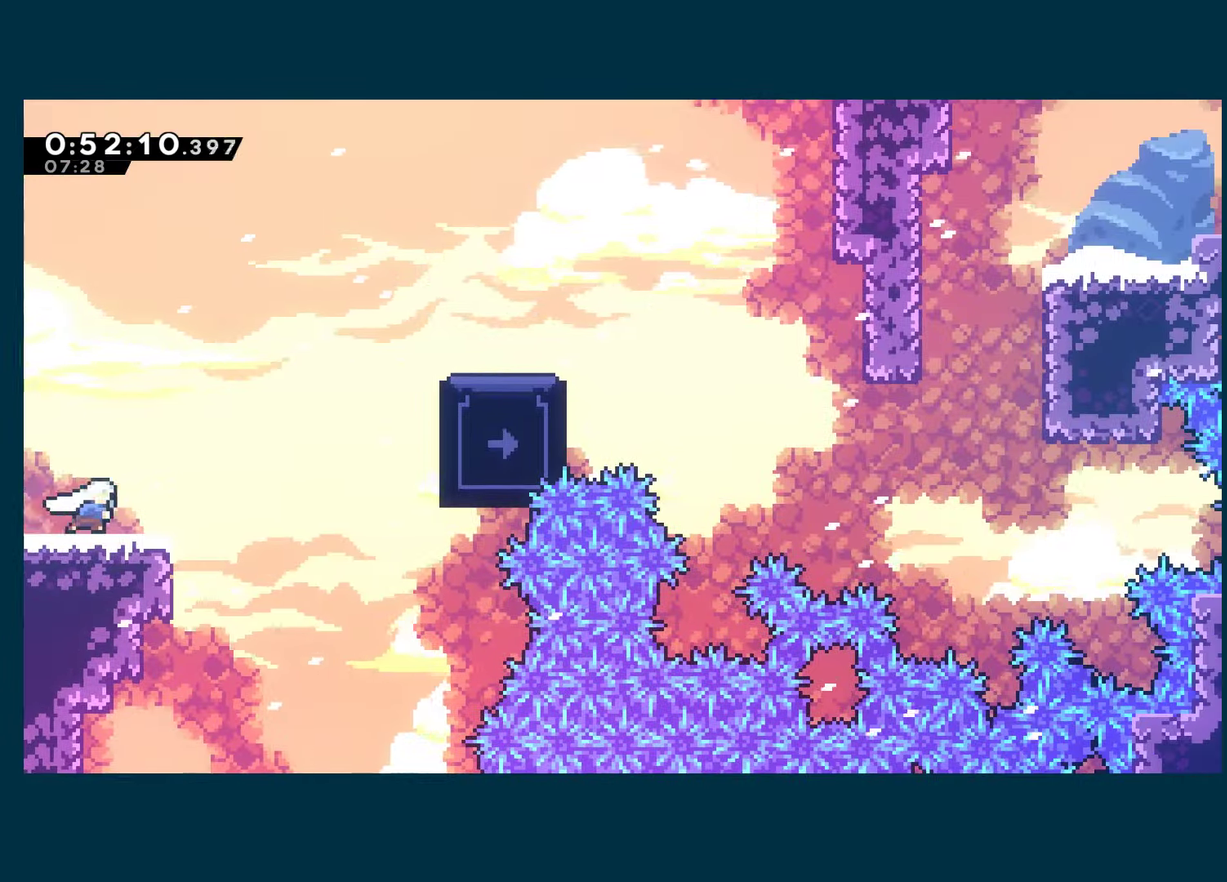
{"buttons": ["X", "DPAD_UP", "DPAD_RIGHT"], "left_stick": "center", "right_stick": "center", "events": [[133, "A", "down"], [350, "DPAD_UP", "down"], [366, "X", "down"], [383, "A", "up"]]}
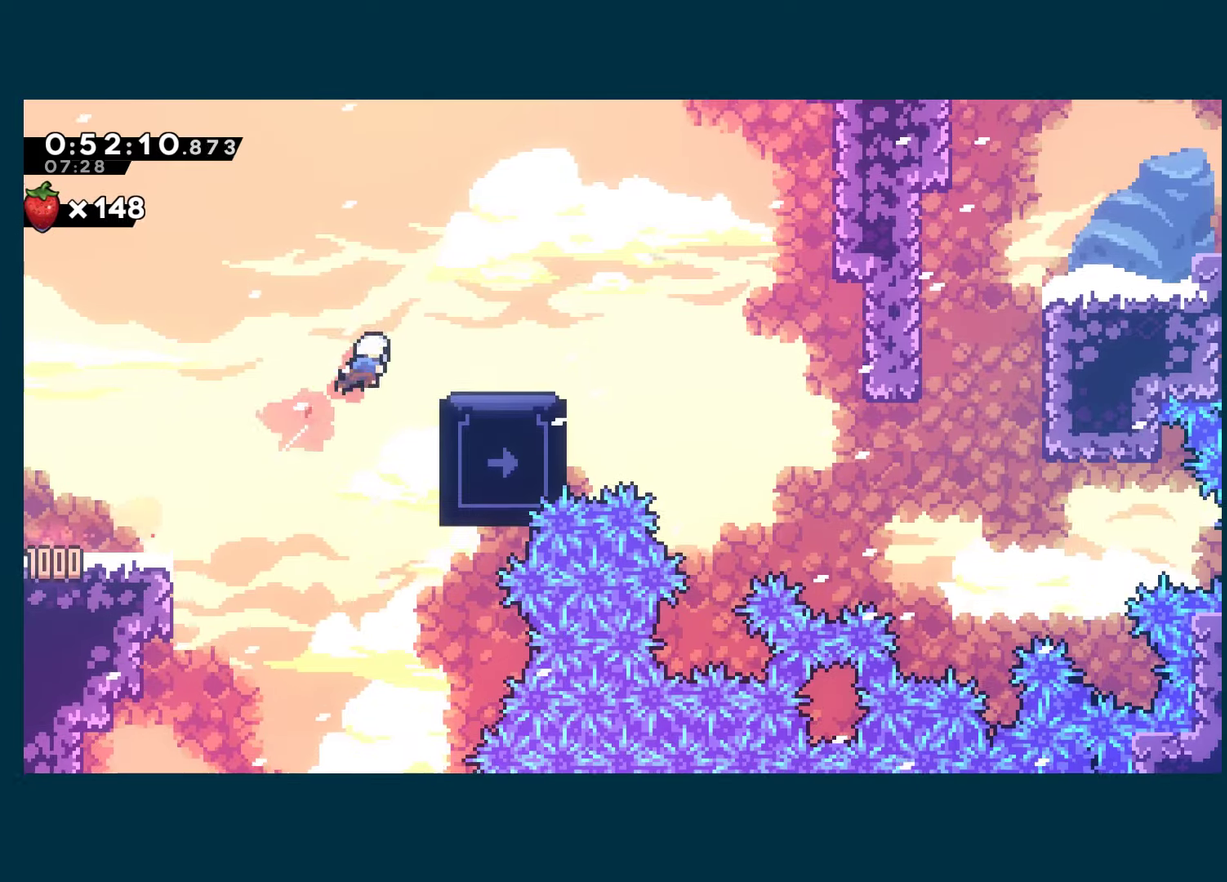
{"buttons": [], "left_stick": "center", "right_stick": "center", "events": [[16, "X", "up"], [150, "DPAD_UP", "up"], [300, "DPAD_RIGHT", "up"]]}
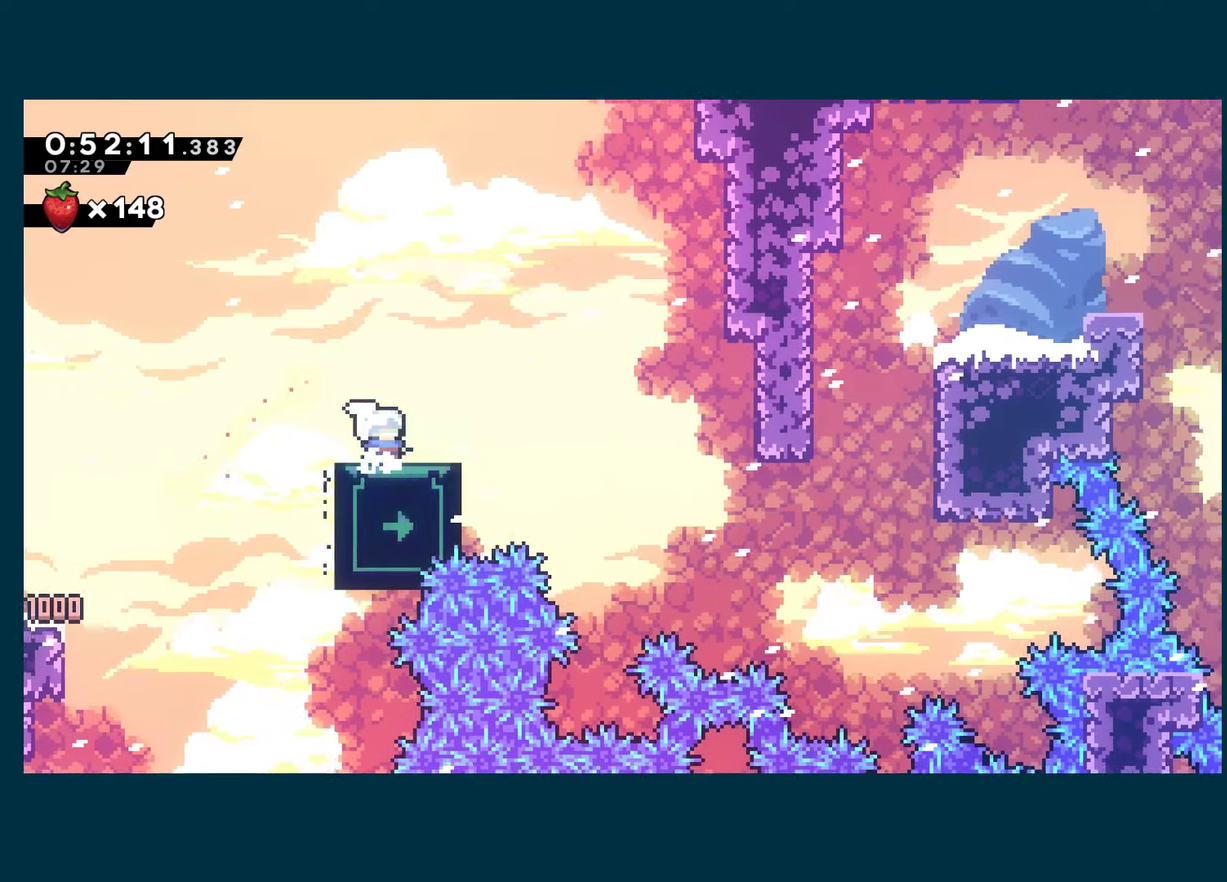
{"buttons": ["DPAD_DOWN"], "left_stick": "center", "right_stick": "center", "events": [[66, "DPAD_LEFT", "down"], [166, "DPAD_LEFT", "up"], [433, "DPAD_DOWN", "down"]]}
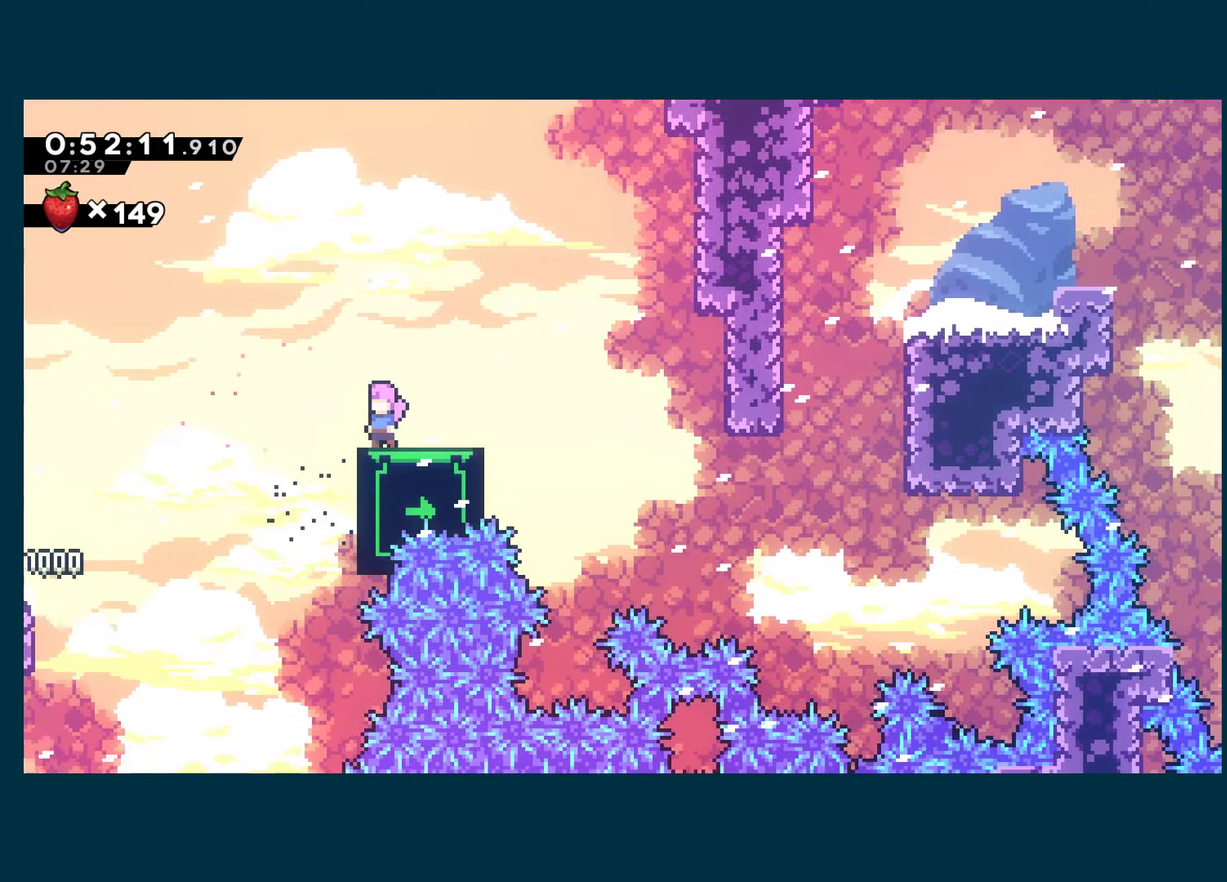
{"buttons": ["DPAD_DOWN"], "left_stick": "center", "right_stick": "center", "events": [[16, "DPAD_DOWN", "up"], [133, "DPAD_DOWN", "down"], [200, "DPAD_DOWN", "up"], [300, "DPAD_DOWN", "down"], [350, "DPAD_DOWN", "up"], [450, "DPAD_DOWN", "down"]]}
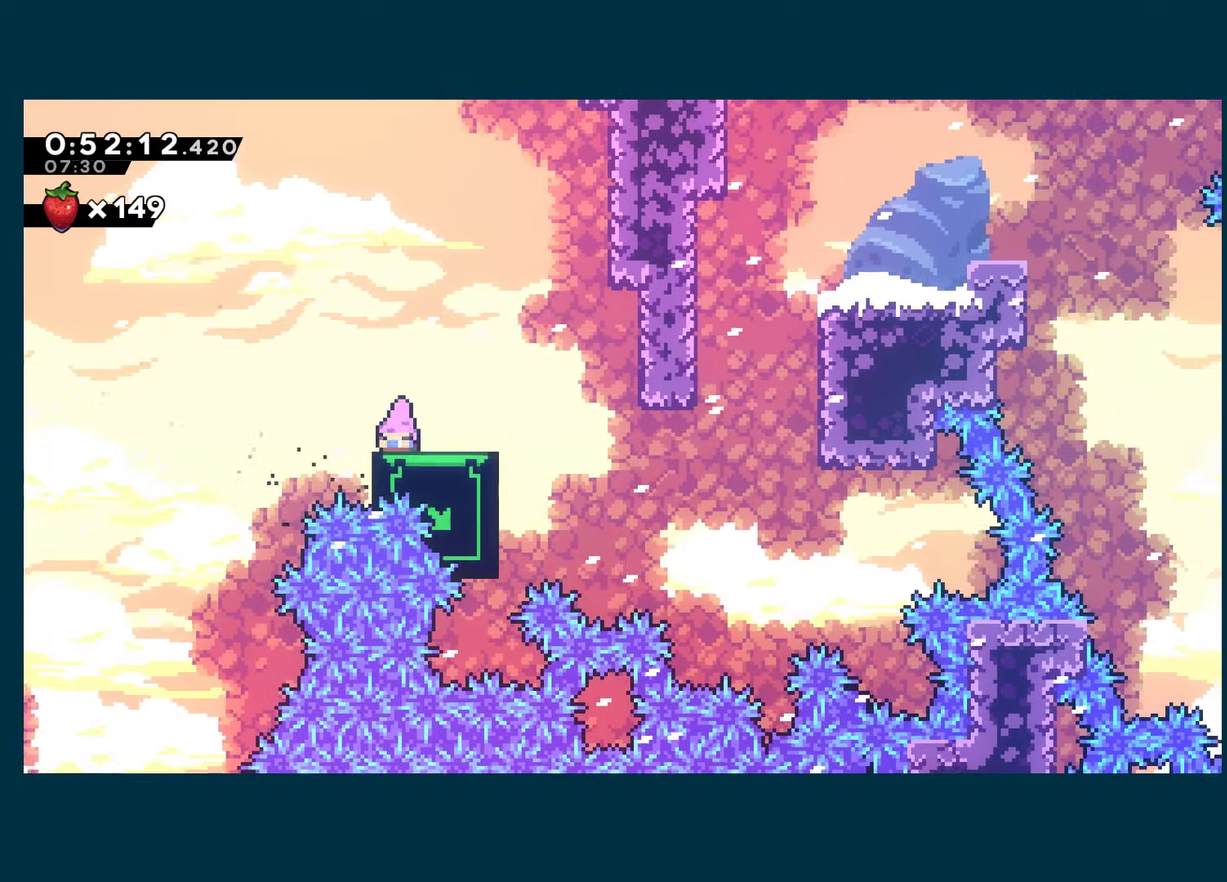
{"buttons": [], "left_stick": "center", "right_stick": "center", "events": [[16, "DPAD_DOWN", "up"], [116, "DPAD_DOWN", "down"], [183, "DPAD_DOWN", "up"], [400, "DPAD_DOWN", "down"], [450, "DPAD_DOWN", "up"]]}
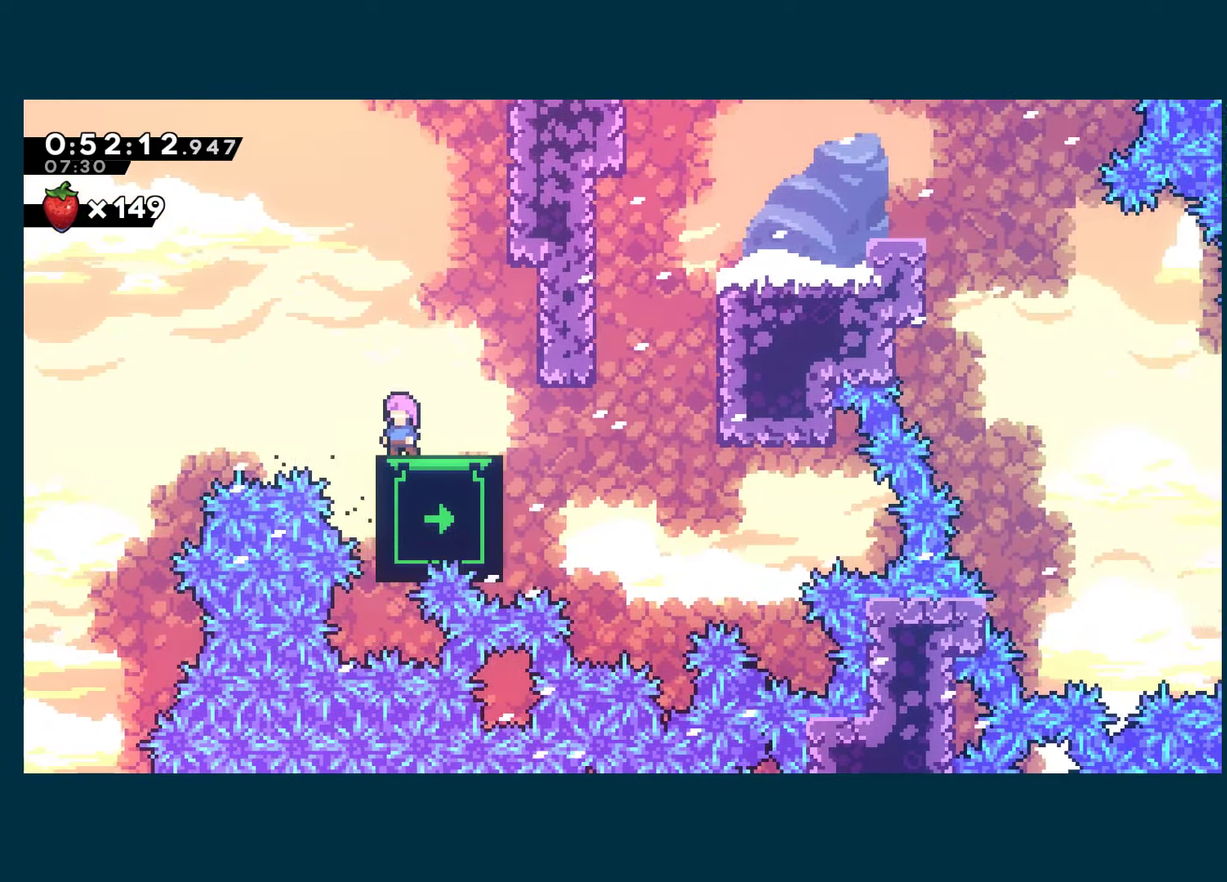
{"buttons": ["A", "X", "DPAD_RIGHT"], "left_stick": "center", "right_stick": "center", "events": [[200, "DPAD_RIGHT", "down"], [200, "X", "down"], [383, "A", "down"]]}